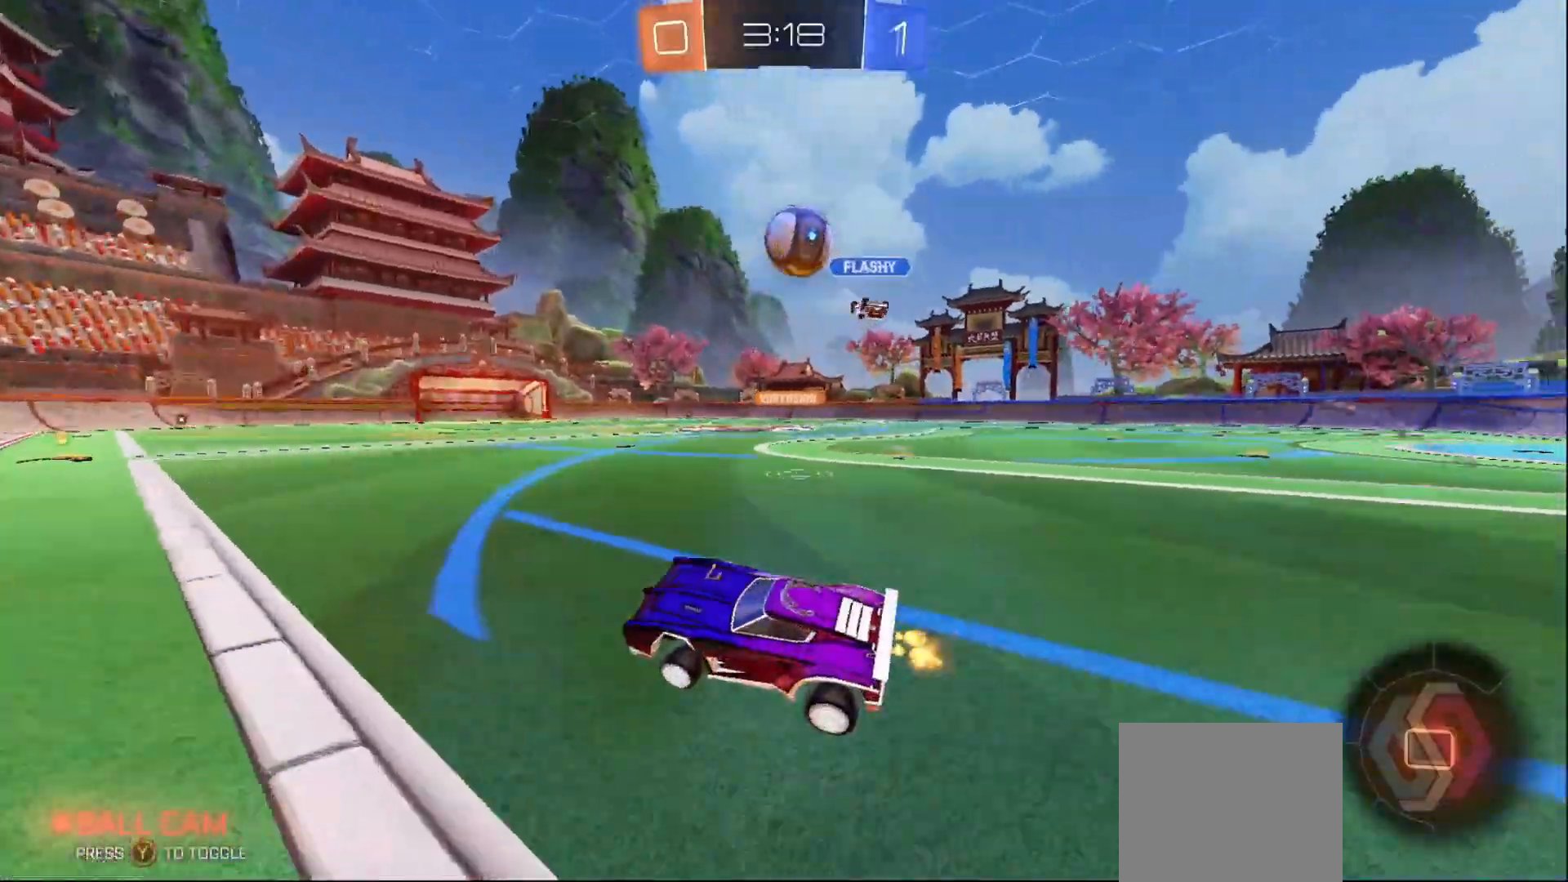
Gameplay with a controller (Xbox layout); each line is a JSON object with the inputs held at the frame after it. "events" lists button and stick changes between this image and that frame as [ms after this image, input, new state], when the widget could be followed in between. Not read: L3 R3.
{"buttons": ["A", "B", "R2"], "left_stick": "up", "right_stick": "center", "events": [[183, "left_stick", "center"], [317, "A", "down"], [317, "left_stick", "up"], [367, "A", "up"], [467, "A", "down"]]}
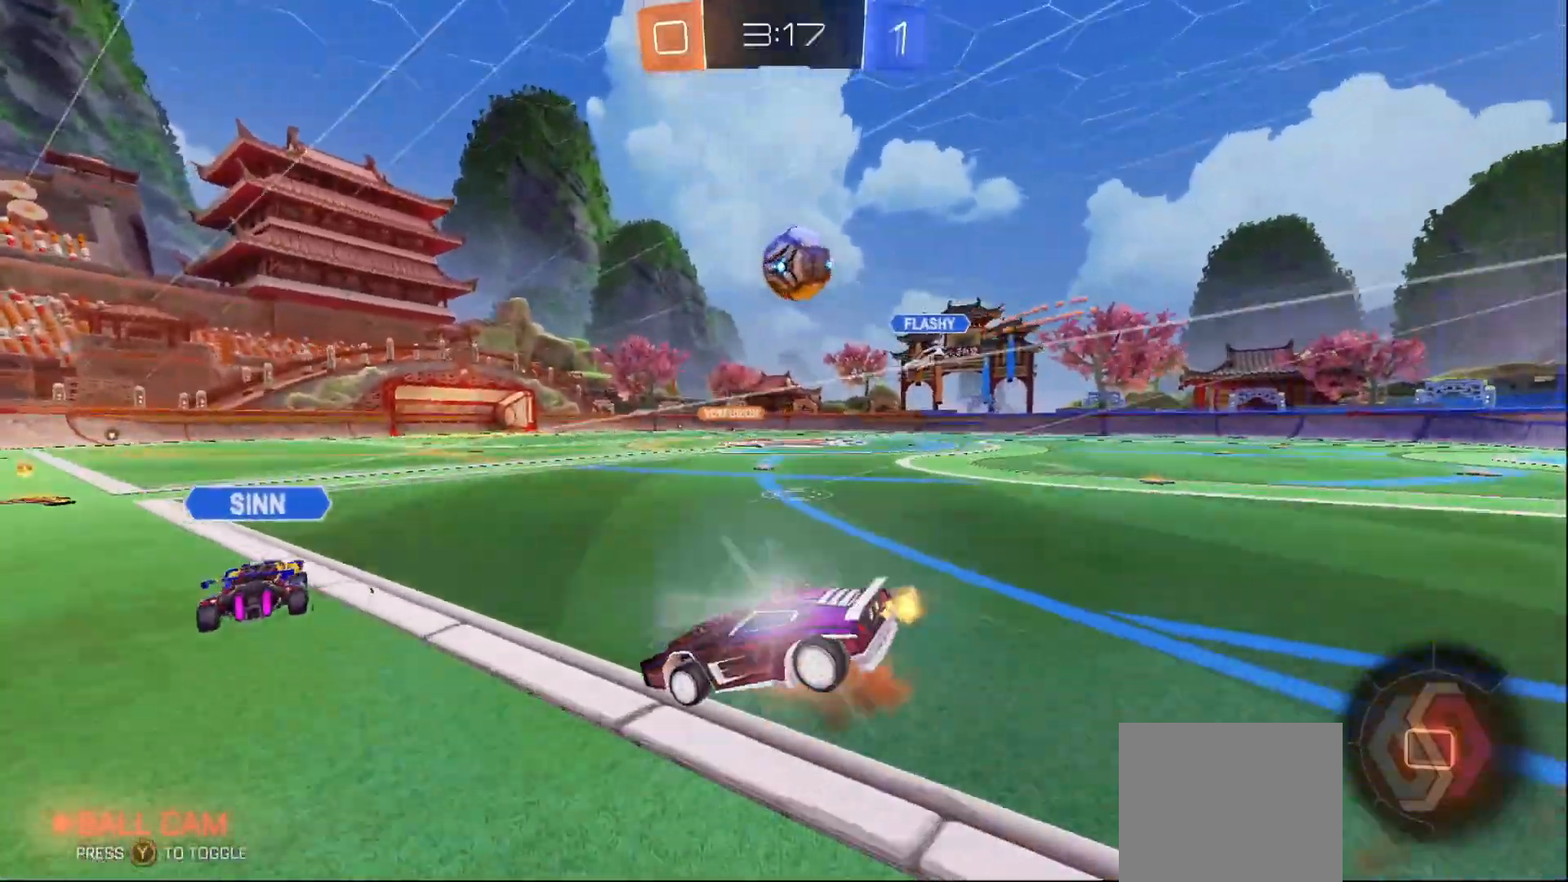
{"buttons": ["R2"], "left_stick": "center", "right_stick": "center", "events": [[50, "A", "up"], [117, "B", "up"], [200, "left_stick", "center"]]}
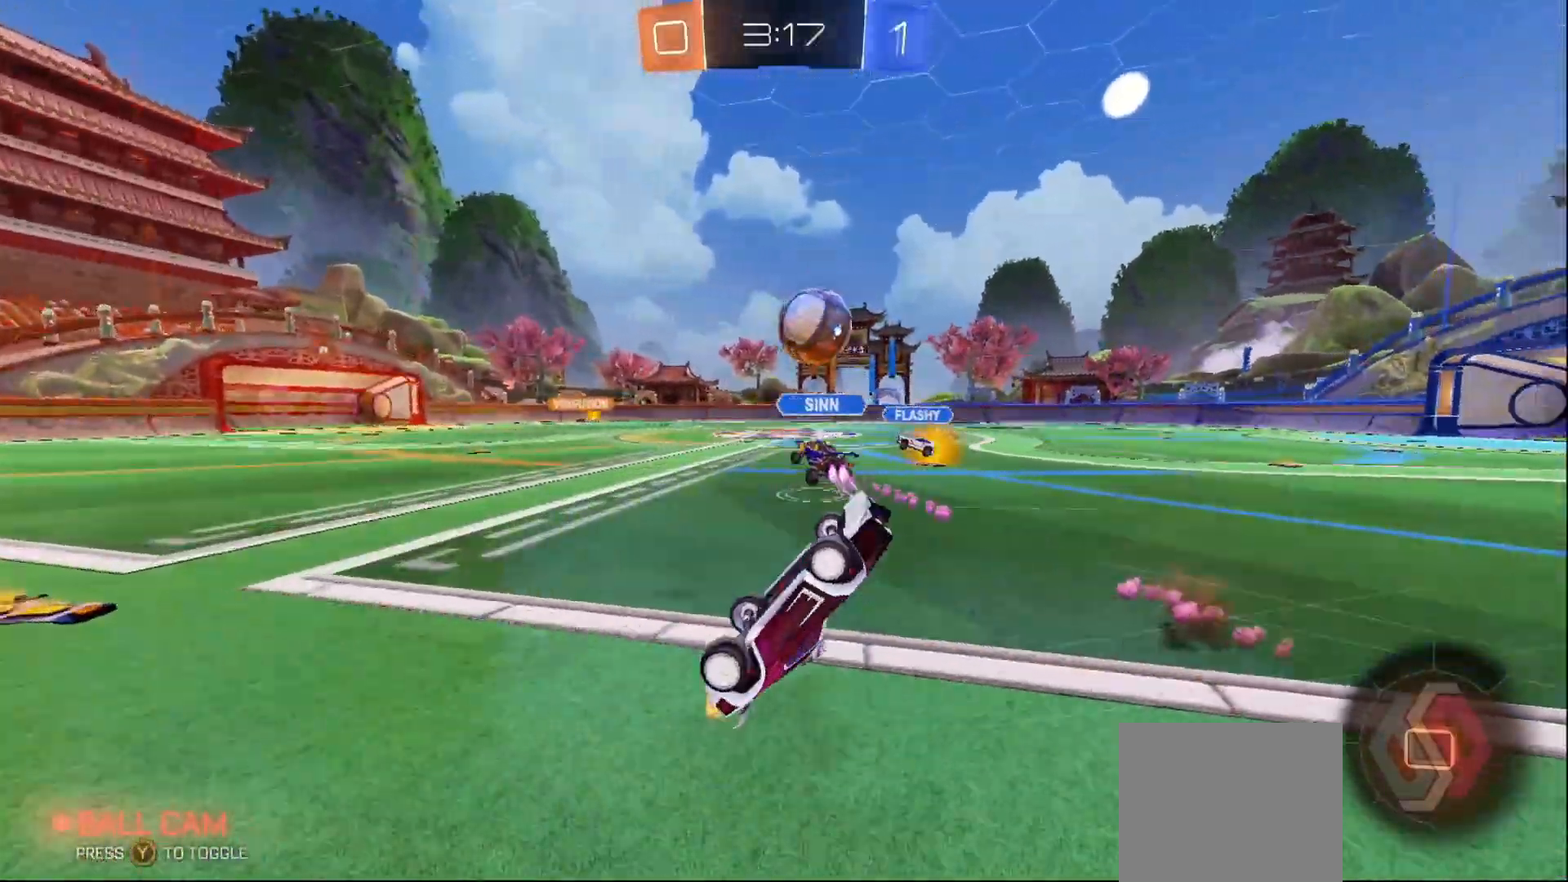
{"buttons": ["R2"], "left_stick": "right", "right_stick": "center", "events": [[317, "left_stick", "right"]]}
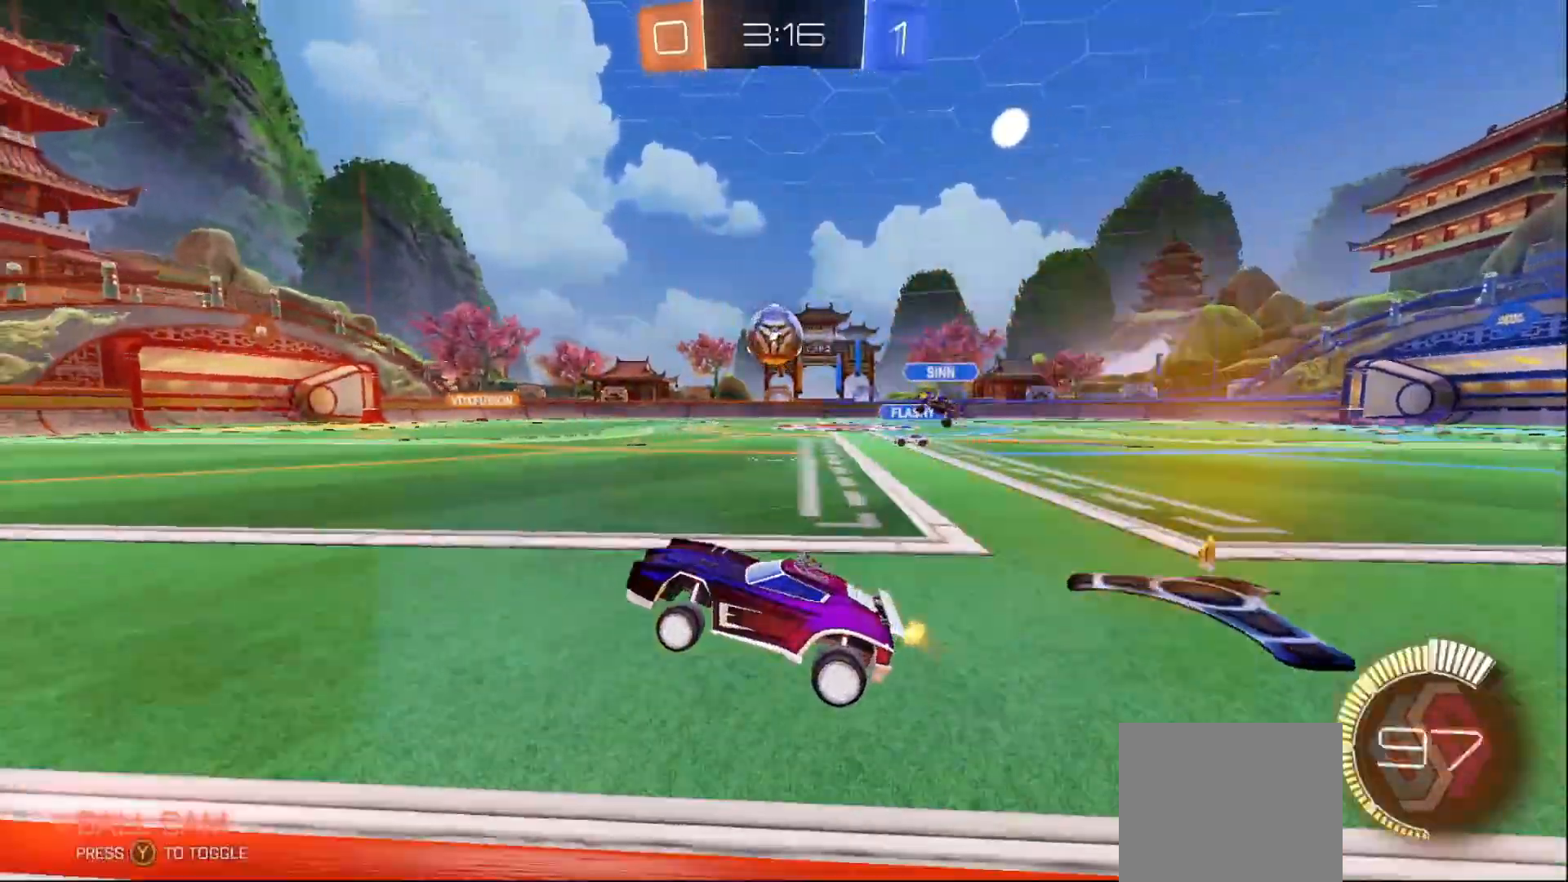
{"buttons": ["R2"], "left_stick": "down-left", "right_stick": "center", "events": [[300, "left_stick", "center"], [383, "left_stick", "left"], [483, "left_stick", "down-left"]]}
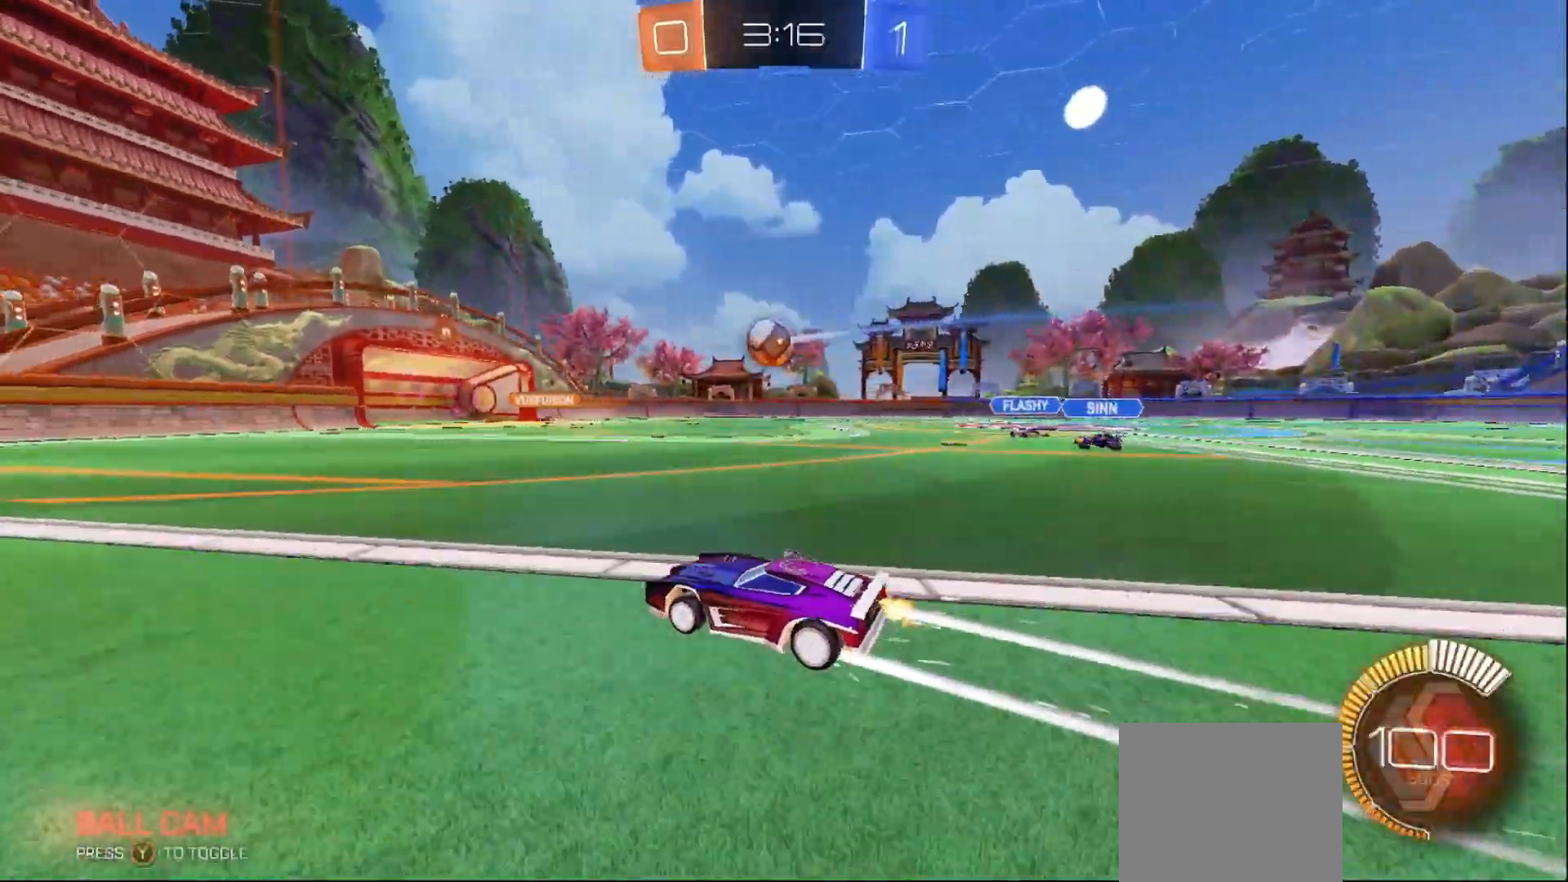
{"buttons": ["X", "R2"], "left_stick": "left", "right_stick": "center", "events": [[33, "left_stick", "center"], [317, "left_stick", "left"], [383, "X", "down"]]}
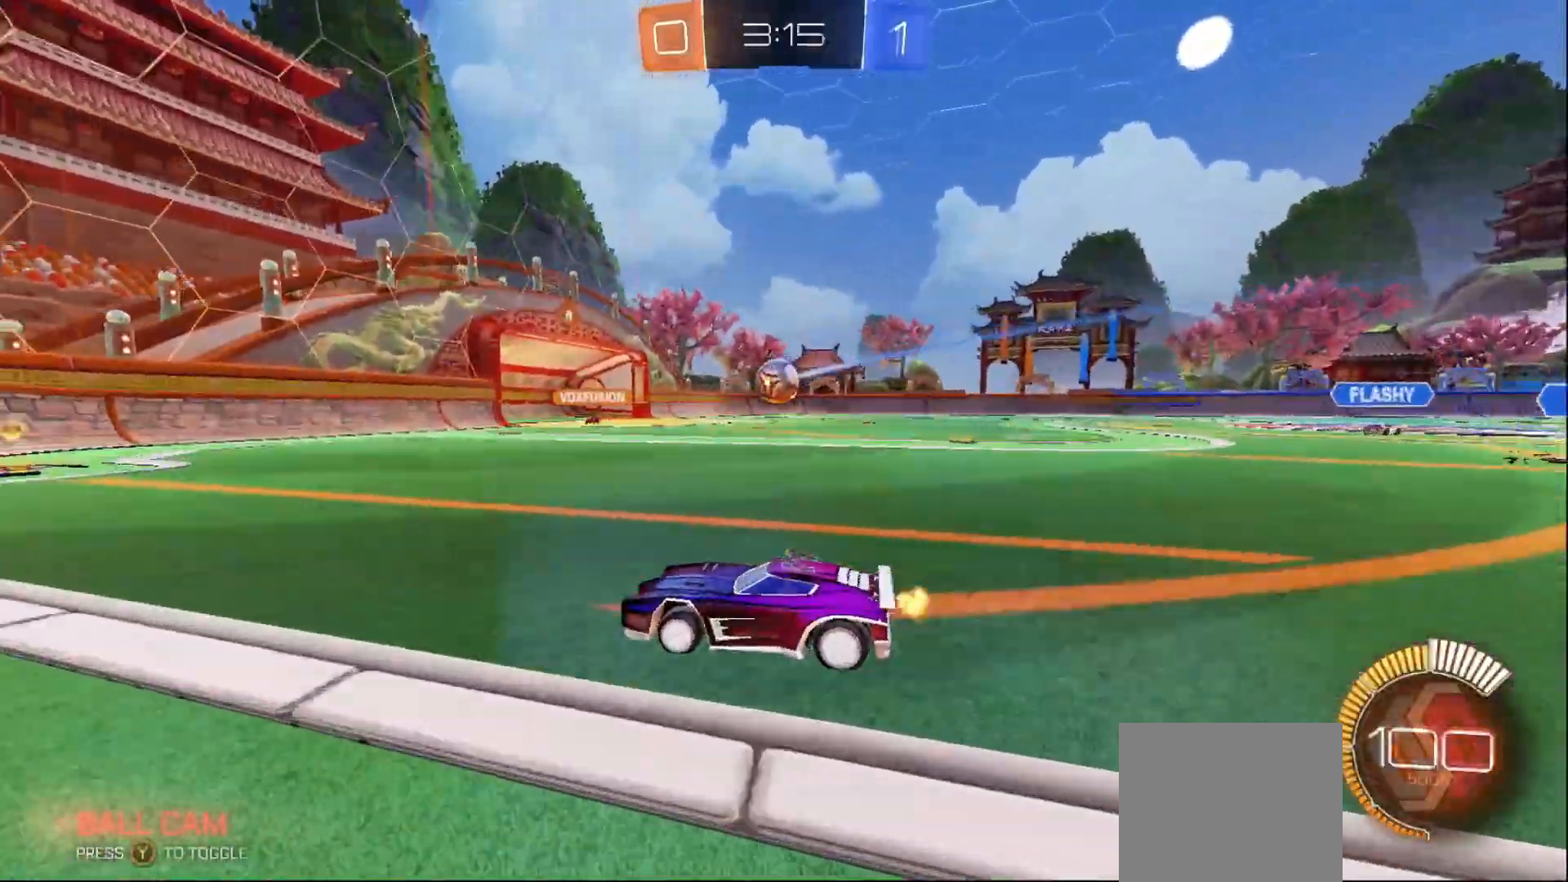
{"buttons": ["R2"], "left_stick": "left", "right_stick": "center", "events": [[33, "X", "up"]]}
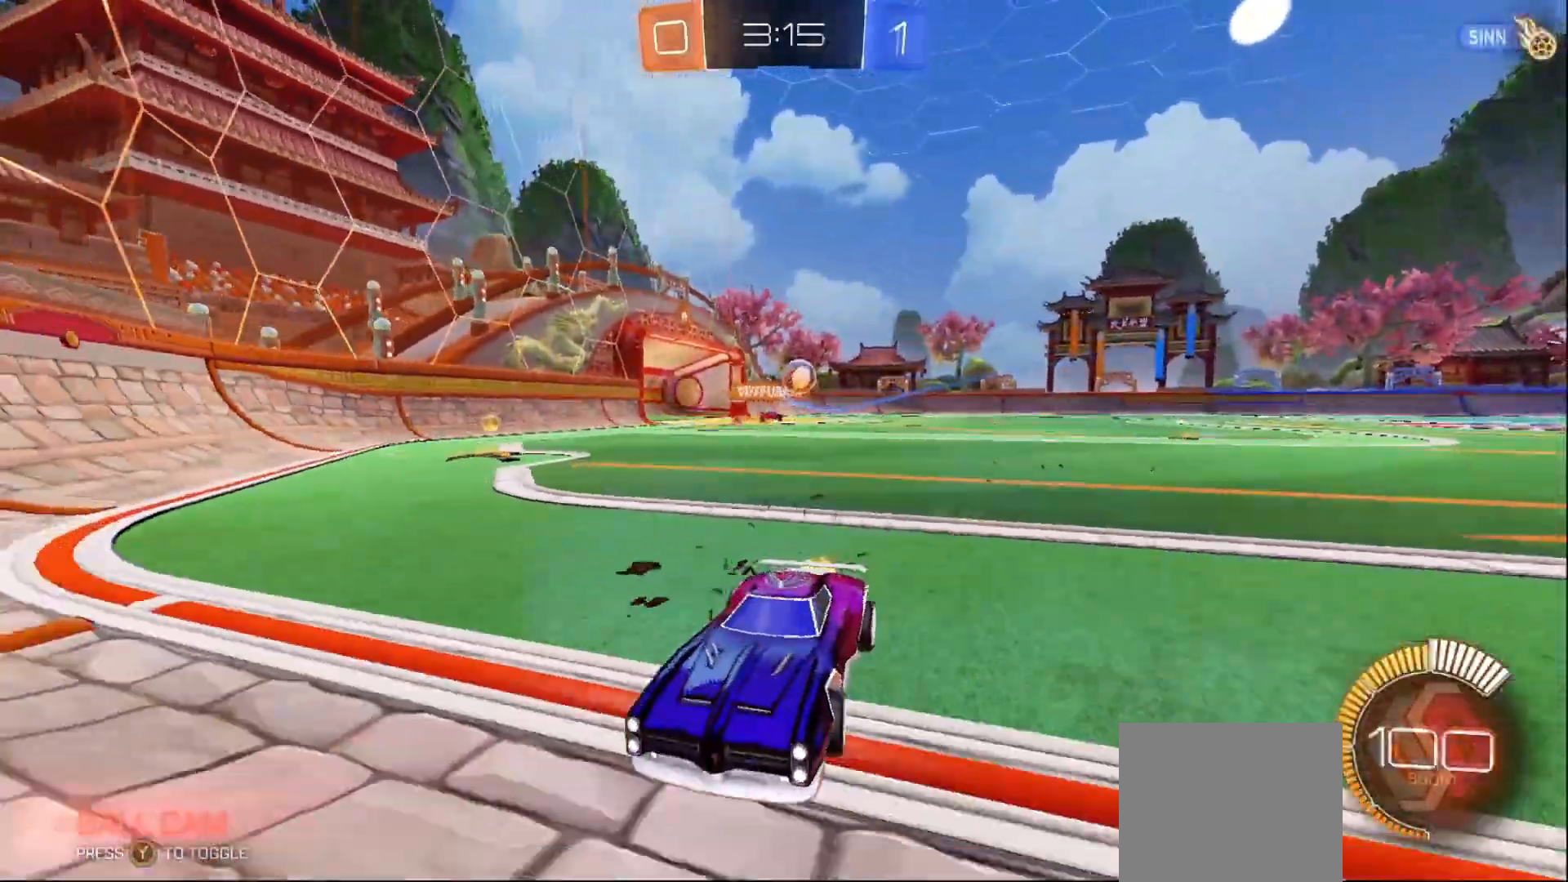
{"buttons": ["B", "R2"], "left_stick": "left", "right_stick": "center", "events": [[183, "B", "down"]]}
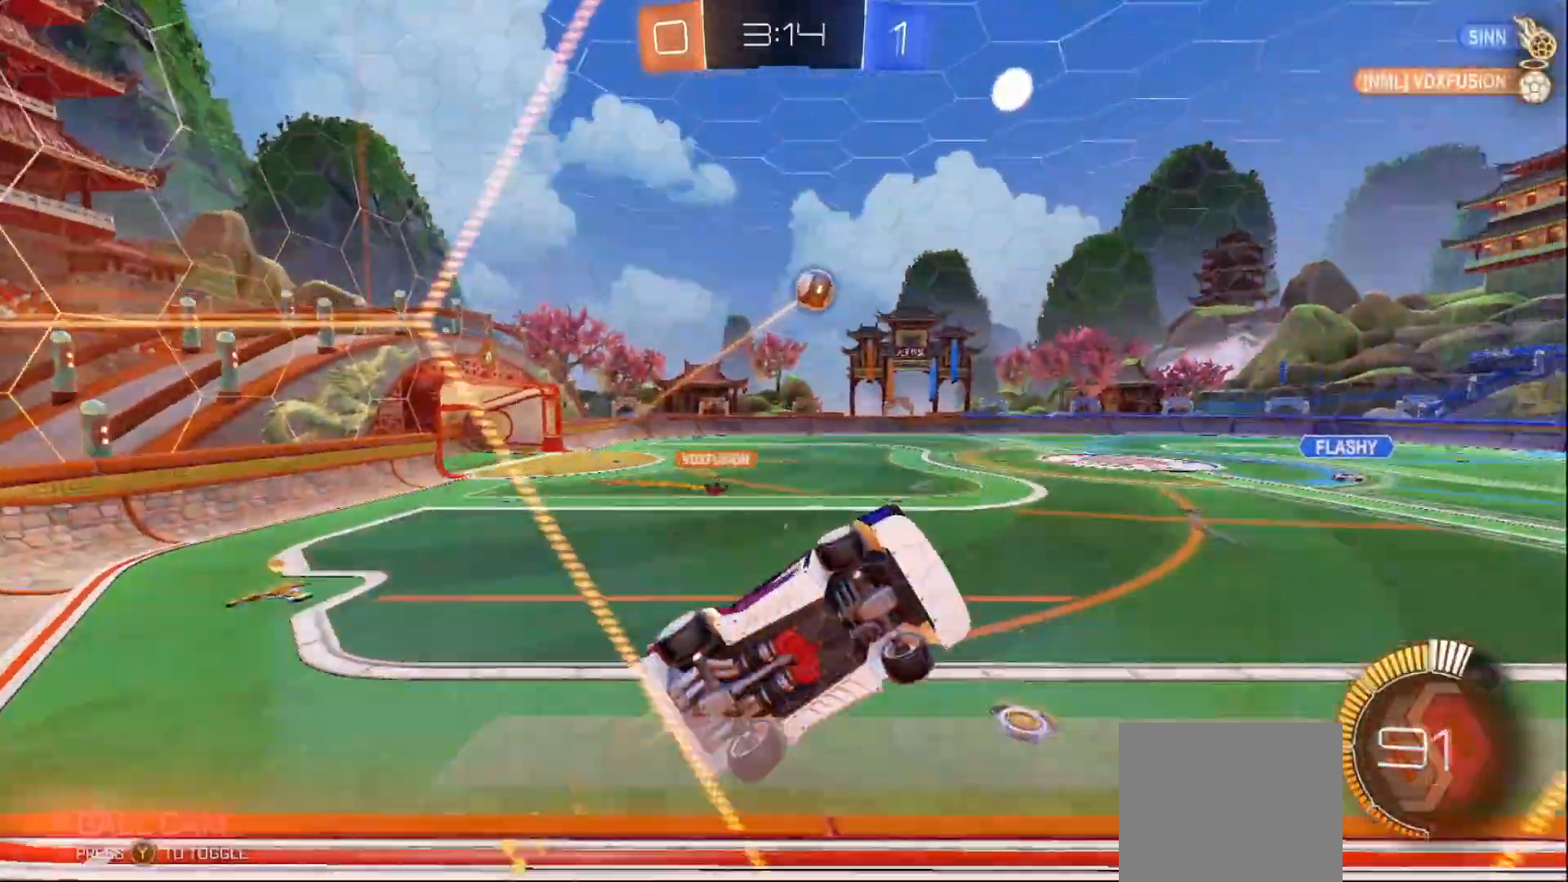
{"buttons": ["B", "R2"], "left_stick": "center", "right_stick": "center", "events": [[217, "left_stick", "right"], [350, "left_stick", "center"]]}
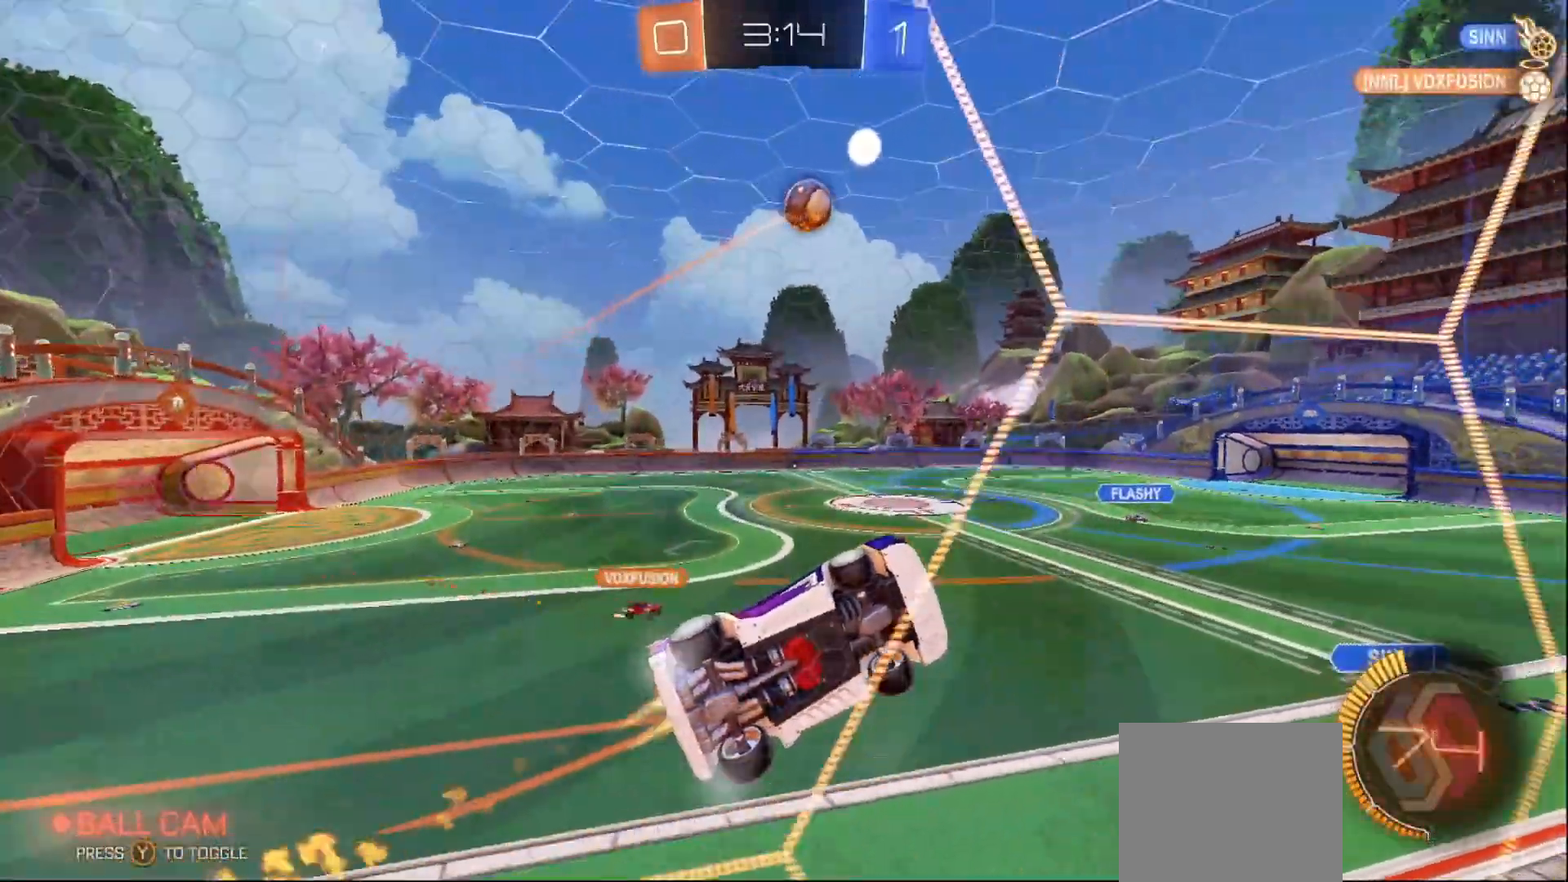
{"buttons": ["B", "R2"], "left_stick": "center", "right_stick": "center", "events": [[133, "left_stick", "left"], [267, "left_stick", "center"]]}
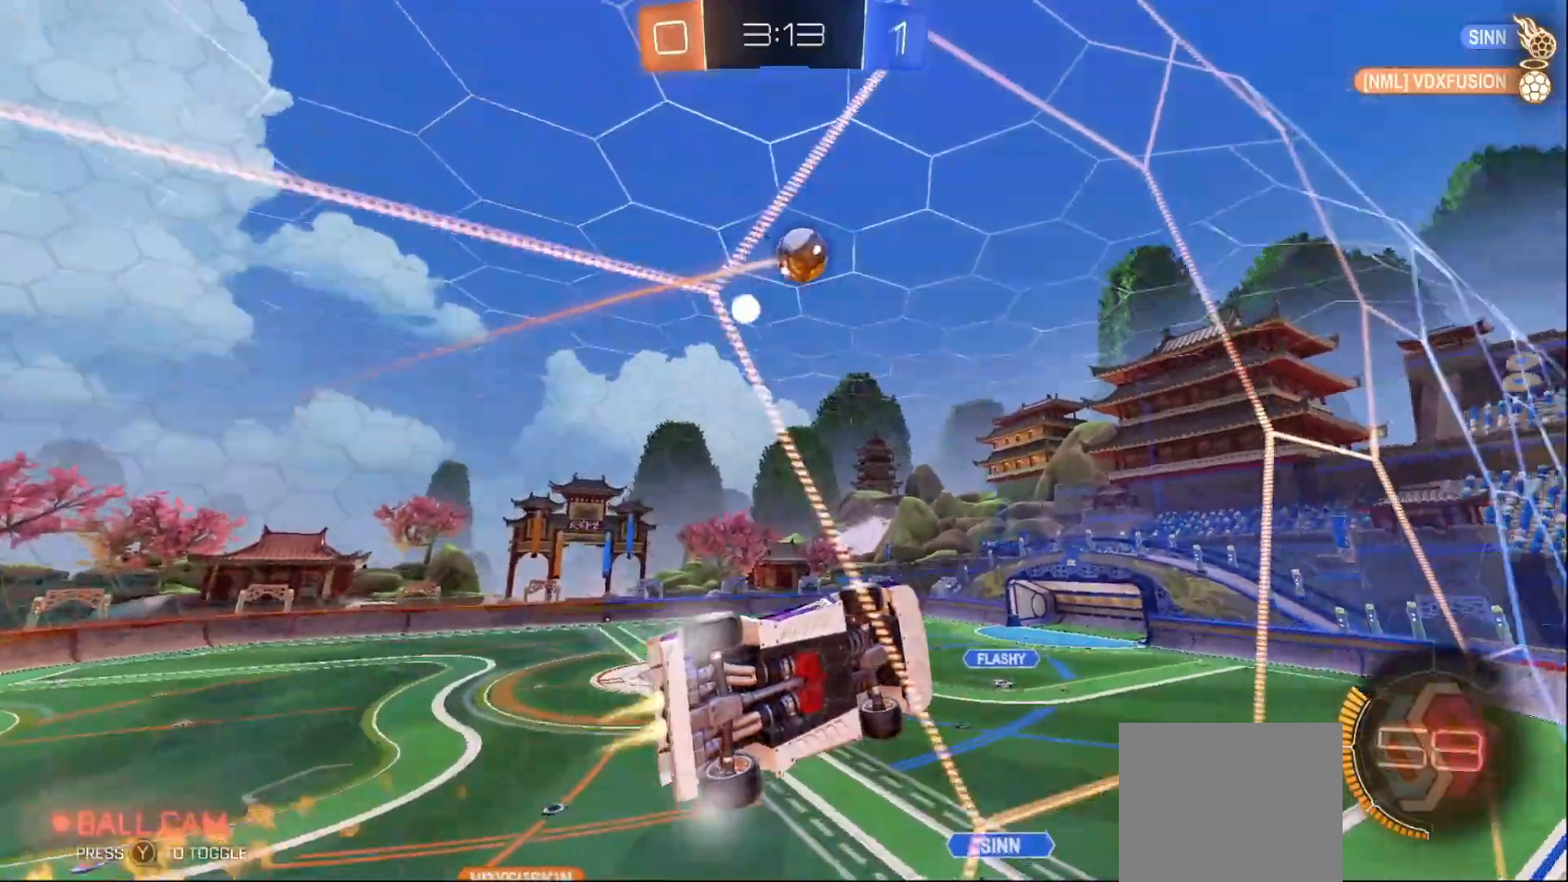
{"buttons": ["B", "R2"], "left_stick": "center", "right_stick": "center", "events": [[67, "B", "up"], [317, "left_stick", "left"], [367, "B", "down"], [433, "left_stick", "center"]]}
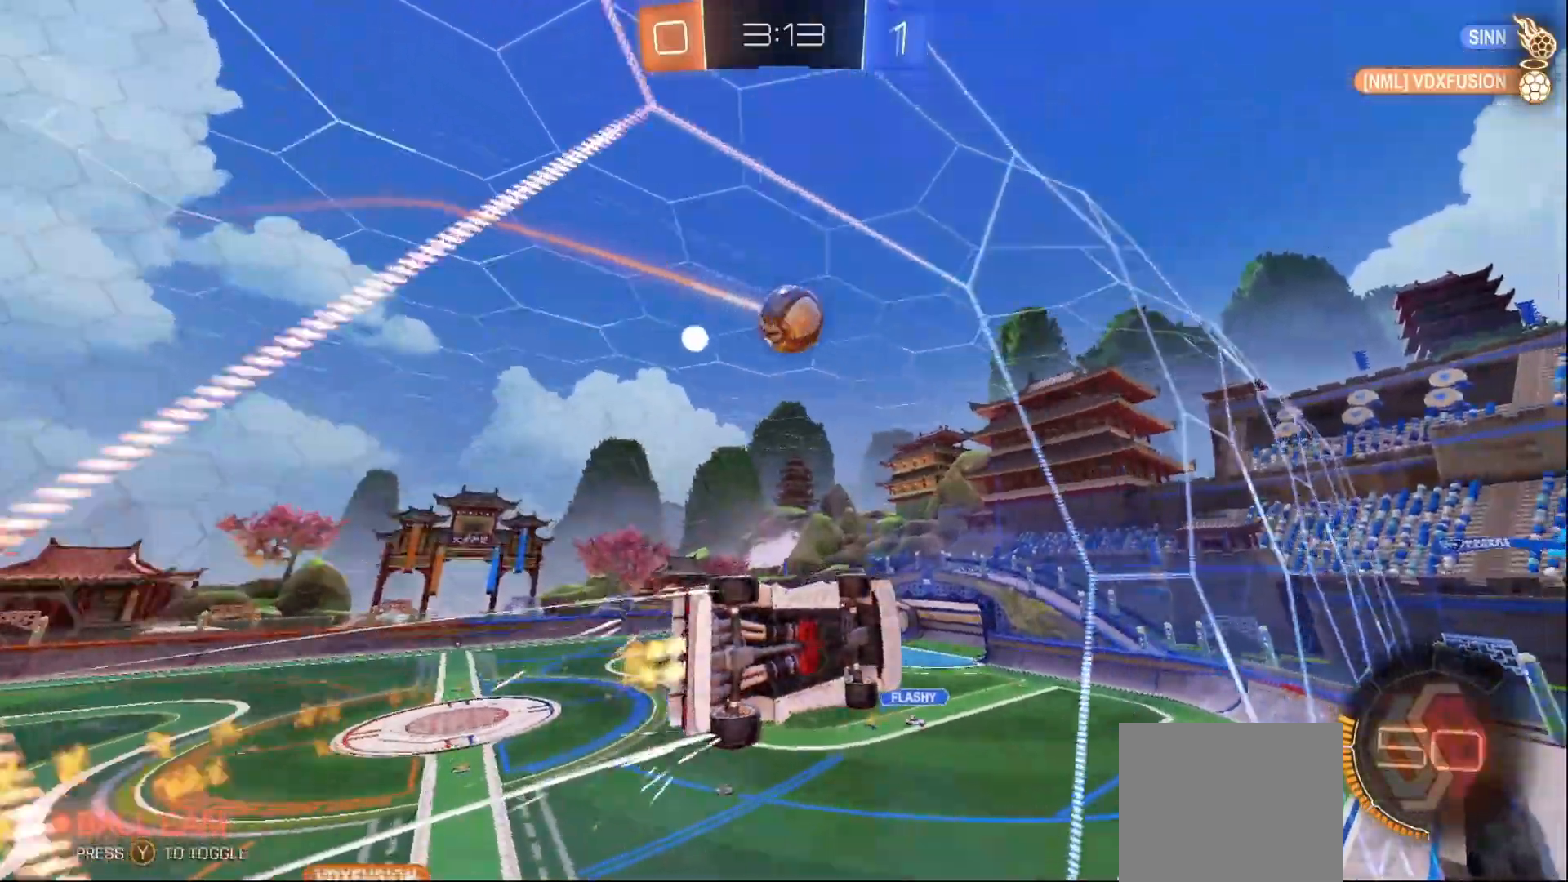
{"buttons": ["R2"], "left_stick": "left", "right_stick": "center", "events": [[200, "B", "up"], [467, "left_stick", "left"]]}
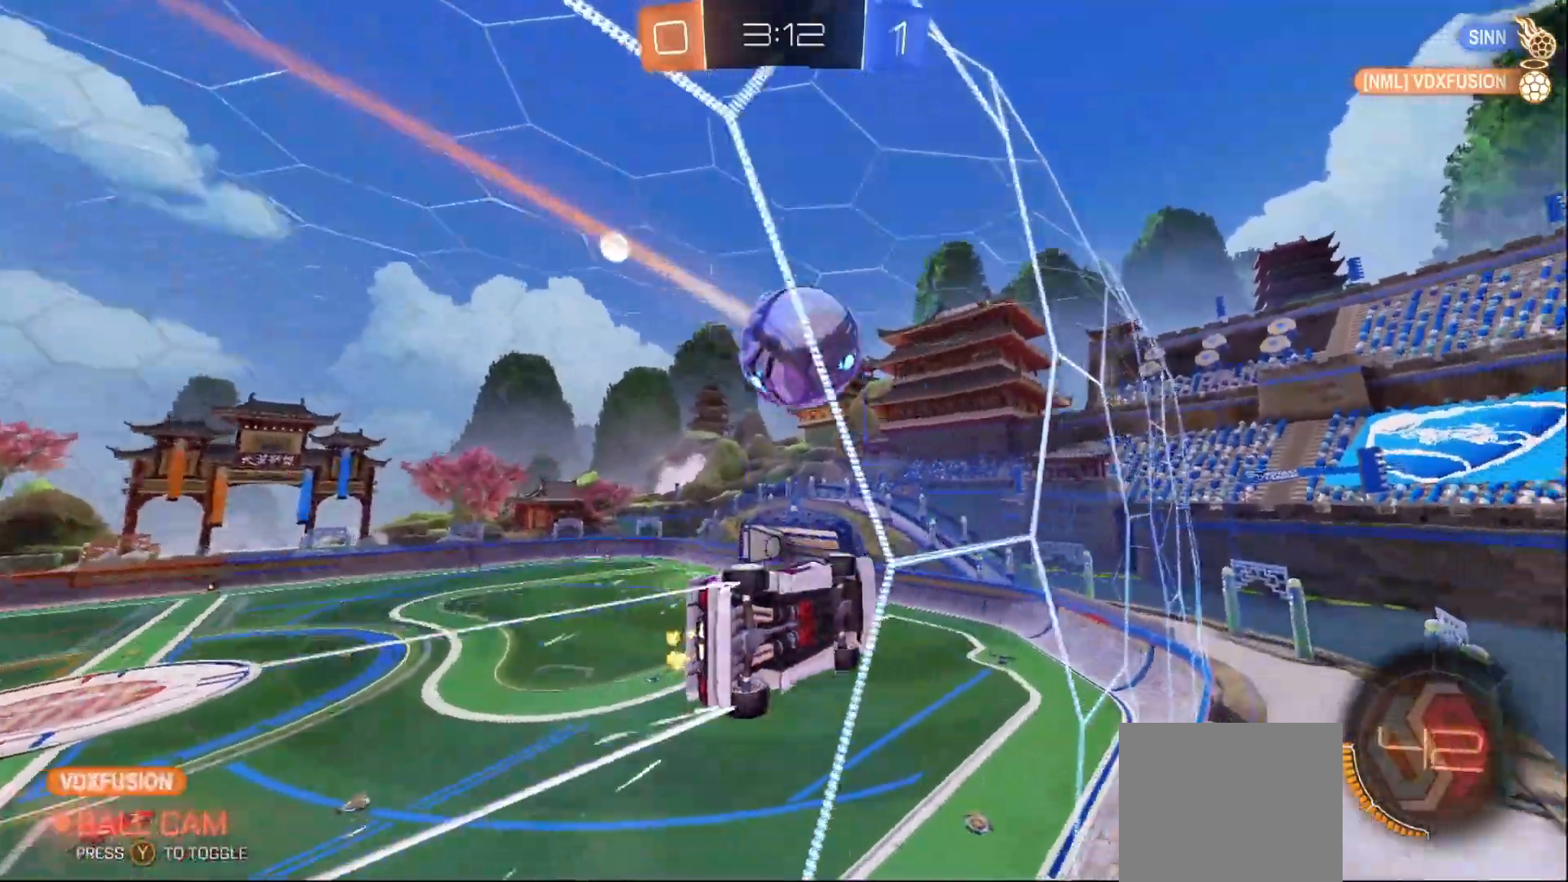
{"buttons": ["R2"], "left_stick": "center", "right_stick": "center", "events": [[33, "left_stick", "center"], [50, "B", "down"], [67, "A", "down"], [150, "A", "up"], [167, "left_stick", "up-left"], [183, "B", "up"], [217, "B", "down"], [233, "A", "down"], [333, "A", "up"], [350, "B", "up"], [500, "left_stick", "center"]]}
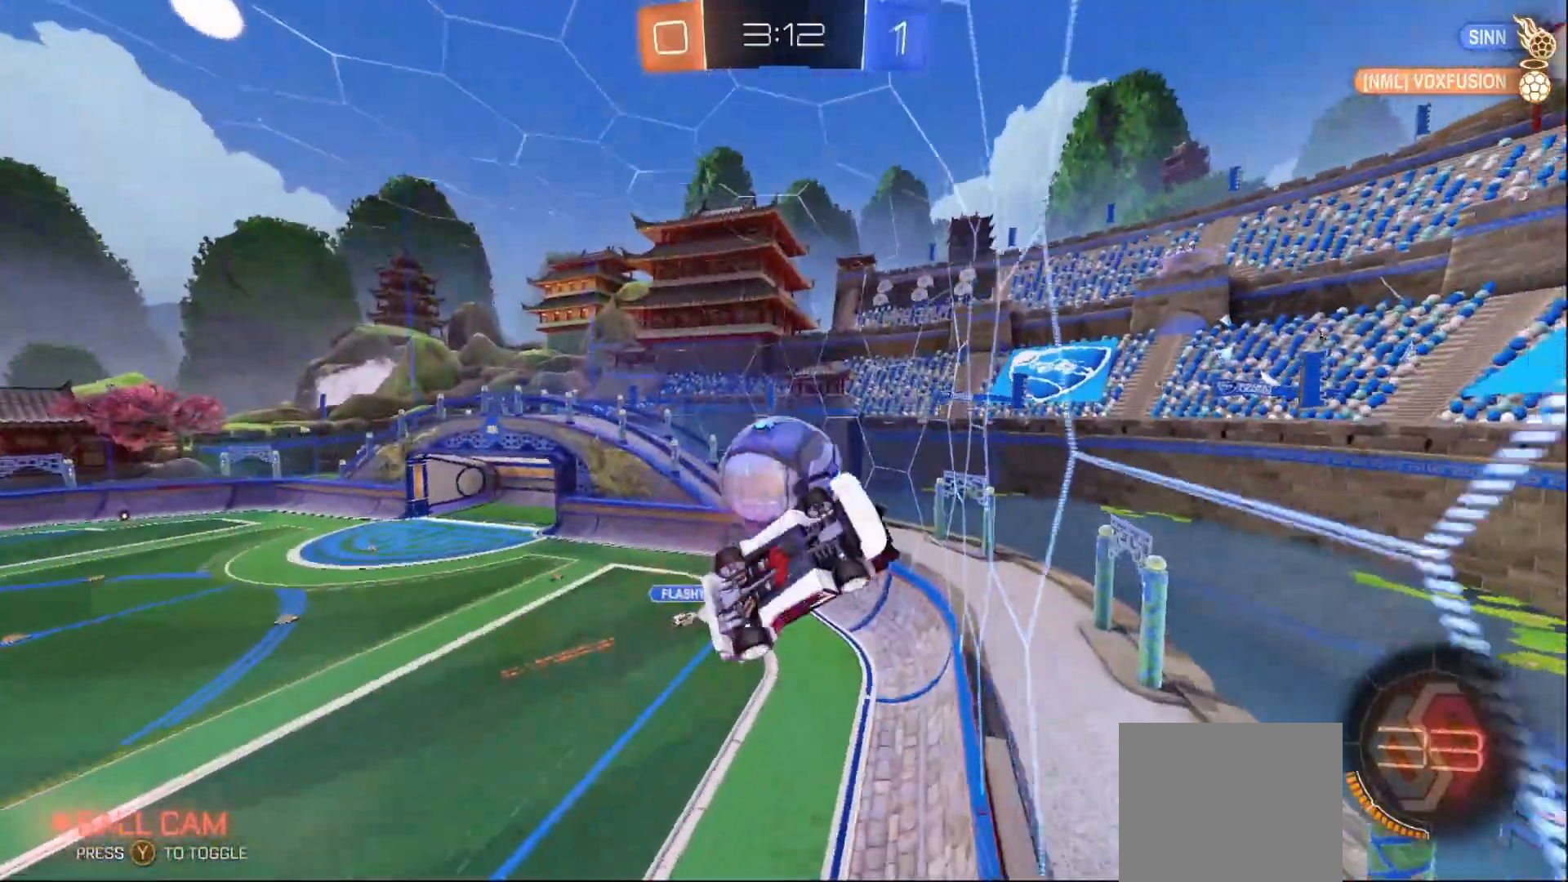
{"buttons": ["R2"], "left_stick": "down", "right_stick": "center", "events": [[483, "left_stick", "down"]]}
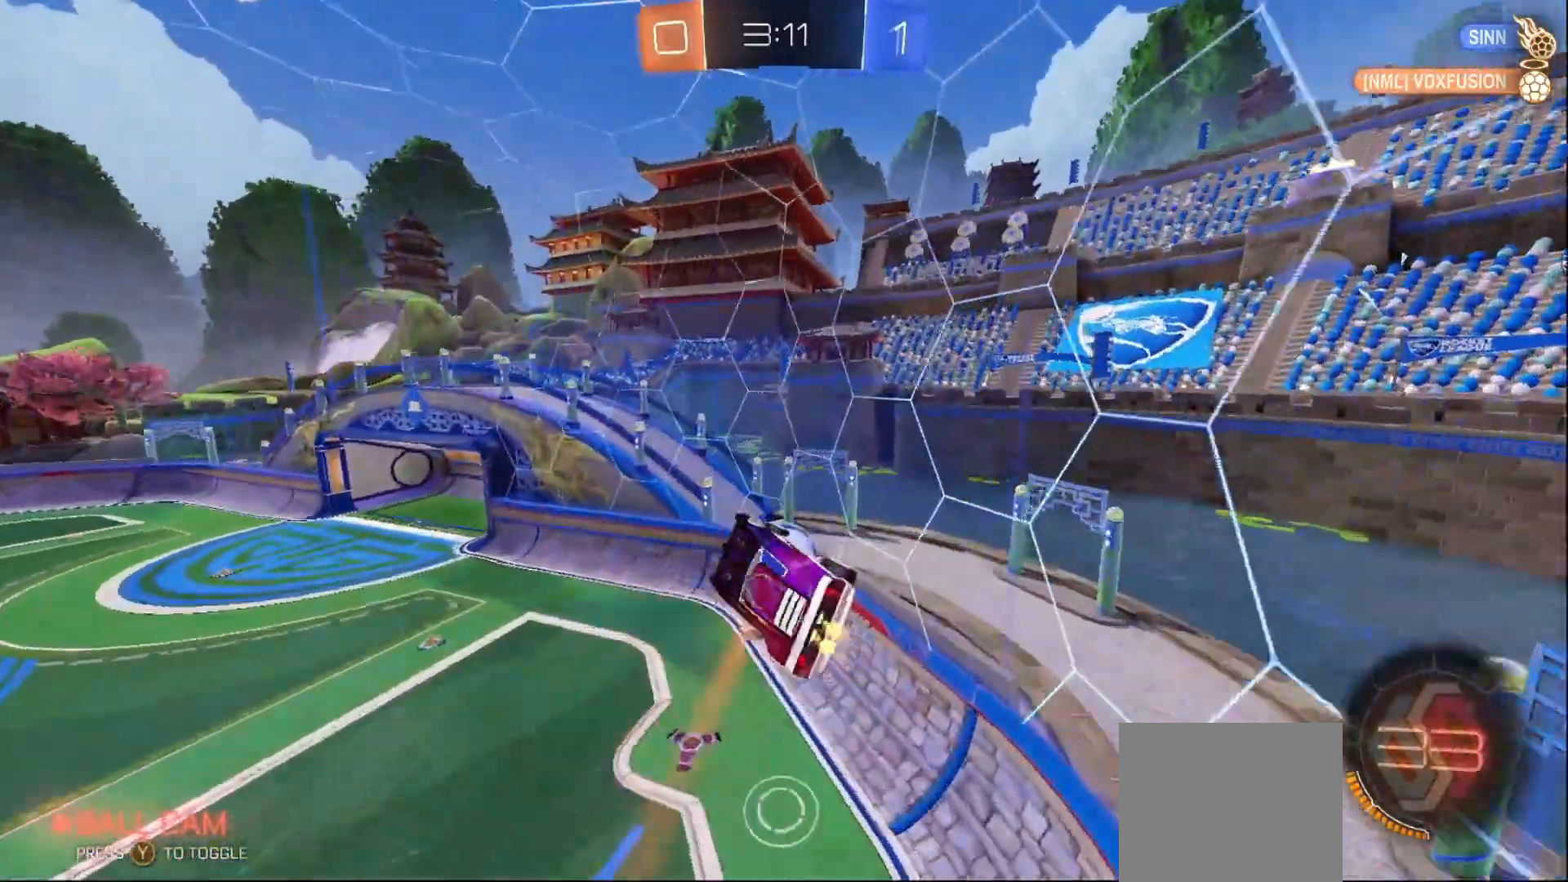
{"buttons": ["R2"], "left_stick": "down-left", "right_stick": "center", "events": [[150, "L1", "down"], [183, "left_stick", "down-left"], [250, "L1", "up"], [367, "left_stick", "center"], [417, "left_stick", "down-left"]]}
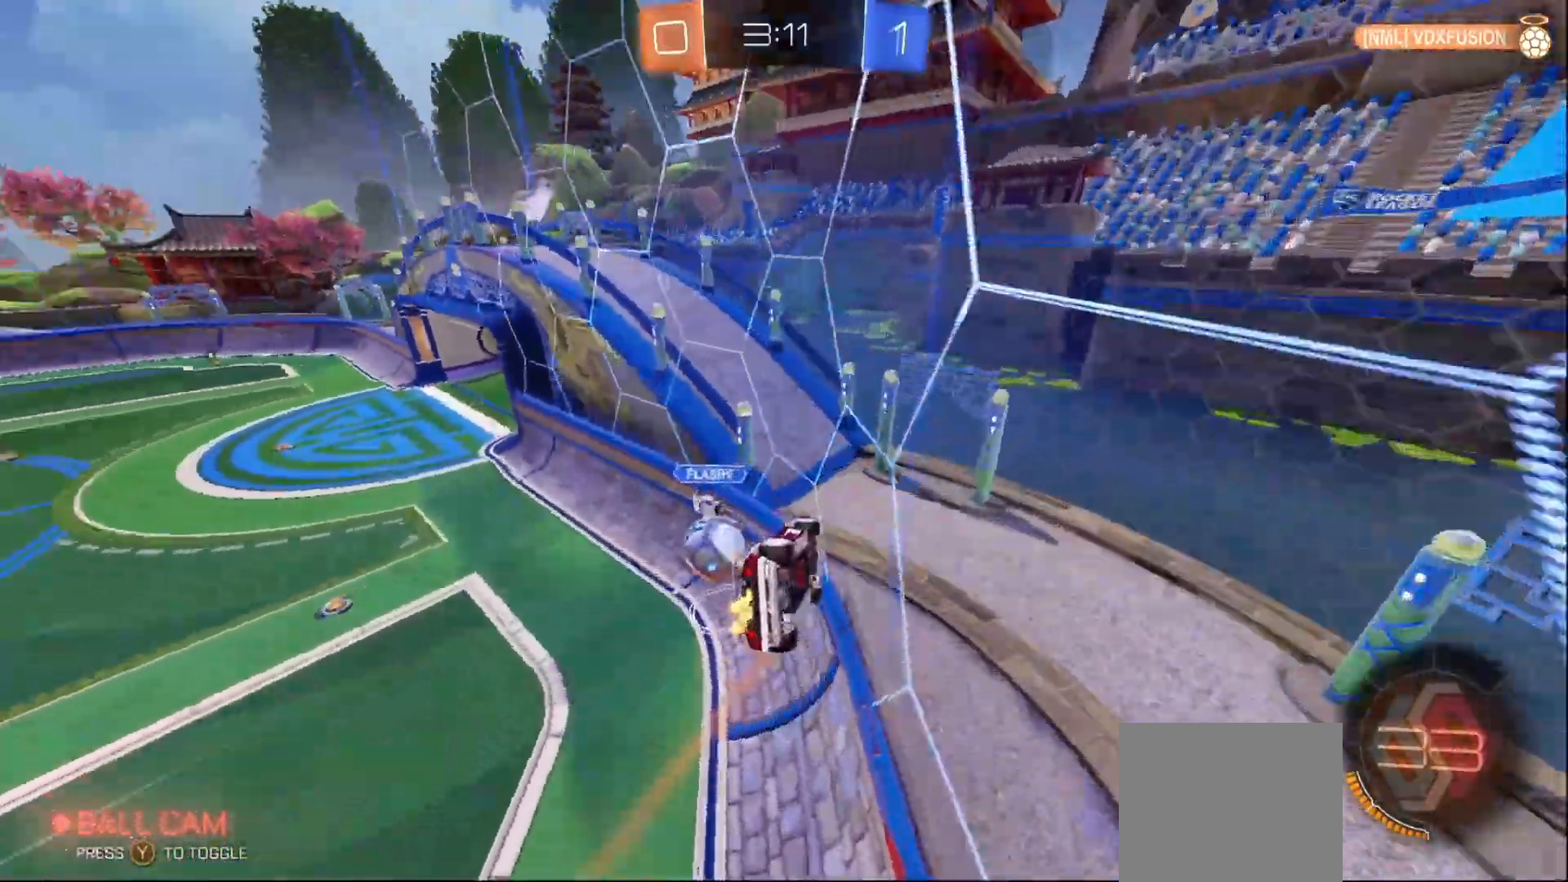
{"buttons": ["R2"], "left_stick": "center", "right_stick": "center", "events": [[100, "left_stick", "left"], [383, "left_stick", "center"]]}
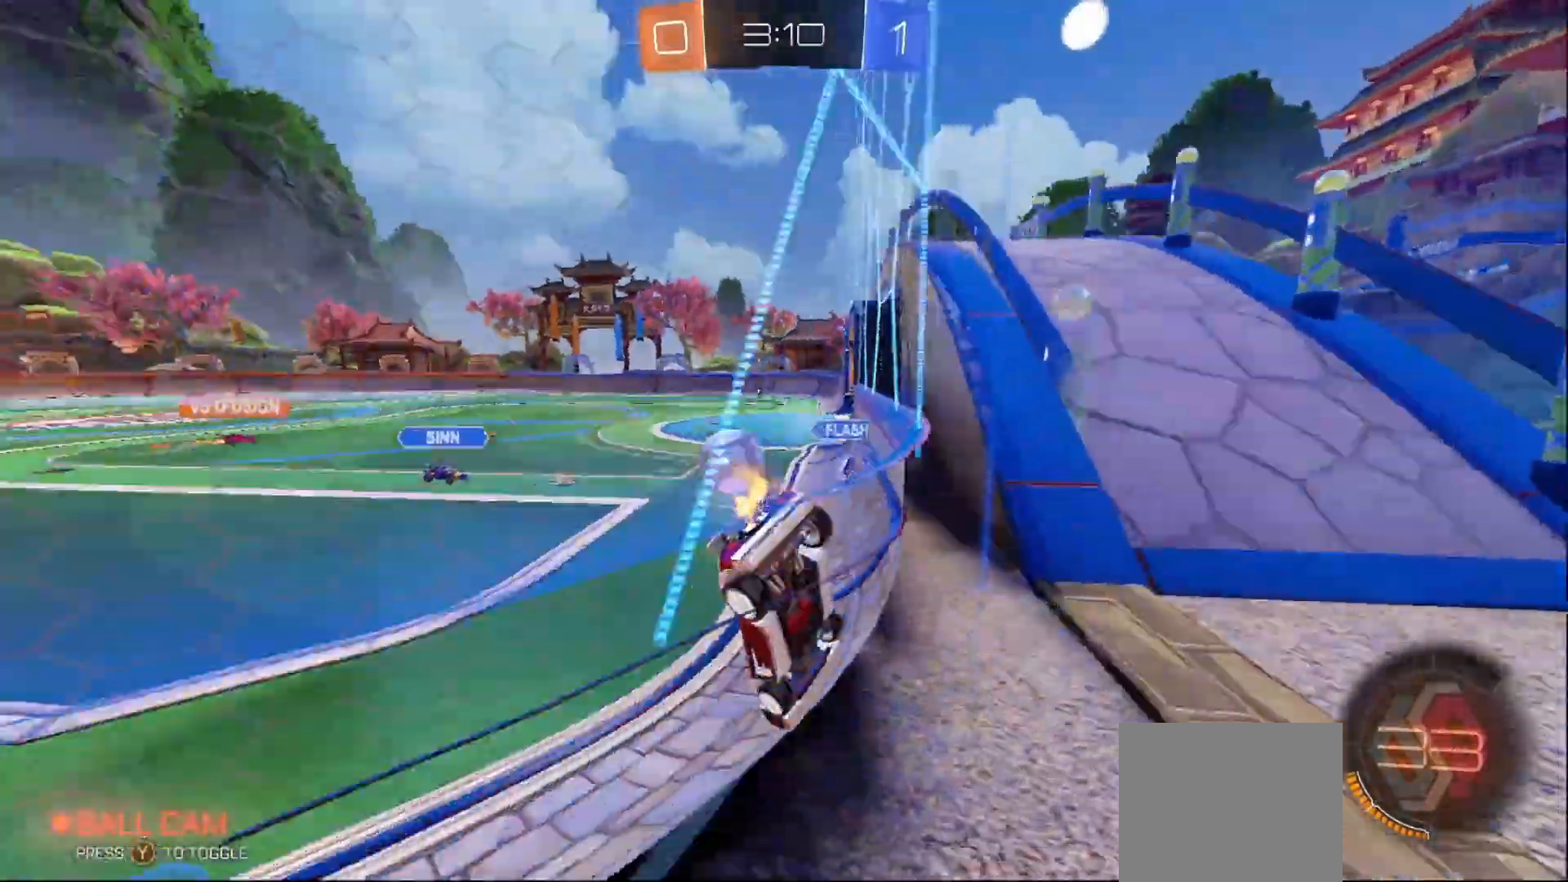
{"buttons": ["B", "R2"], "left_stick": "center", "right_stick": "center", "events": [[83, "B", "down"], [283, "left_stick", "right"], [400, "left_stick", "center"]]}
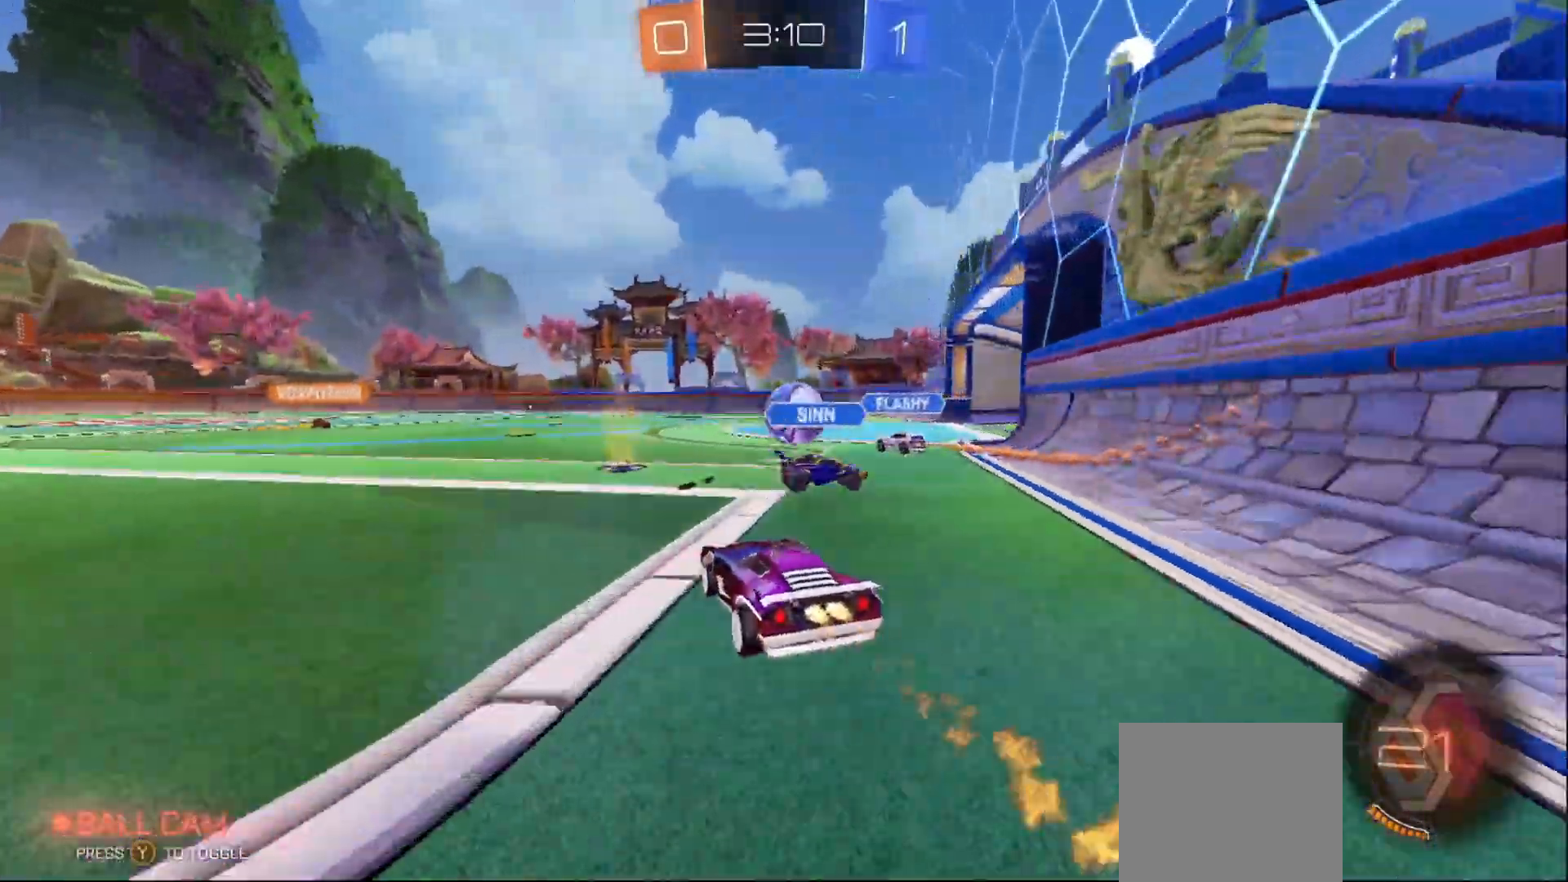
{"buttons": ["B", "R2"], "left_stick": "center", "right_stick": "center", "events": [[233, "left_stick", "down-left"], [383, "left_stick", "center"]]}
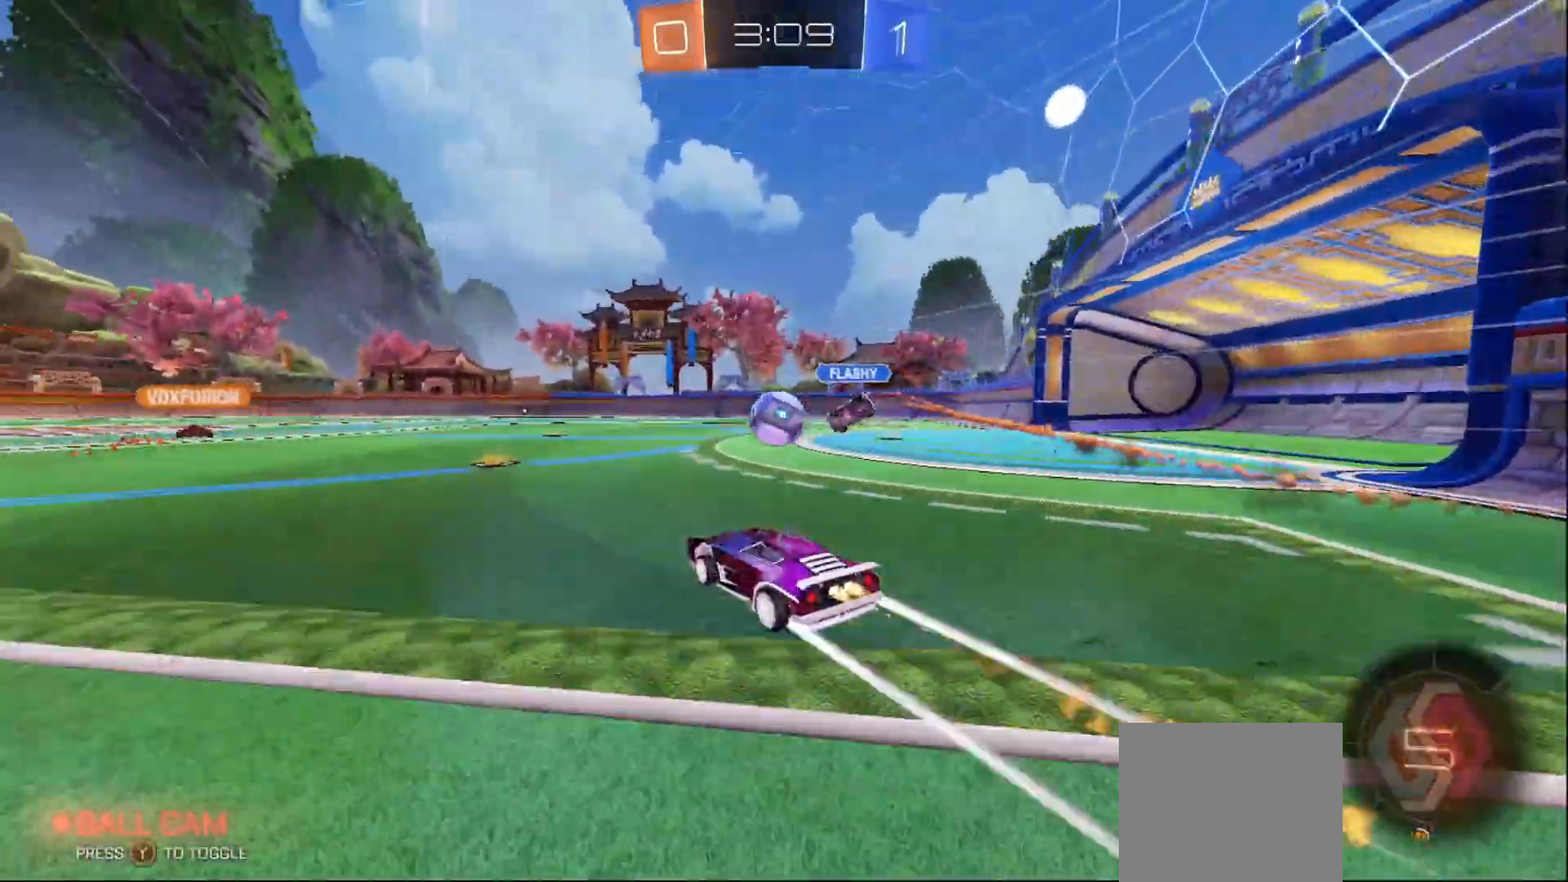
{"buttons": ["R2"], "left_stick": "center", "right_stick": "center", "events": [[133, "B", "up"], [217, "left_stick", "right"], [367, "left_stick", "center"]]}
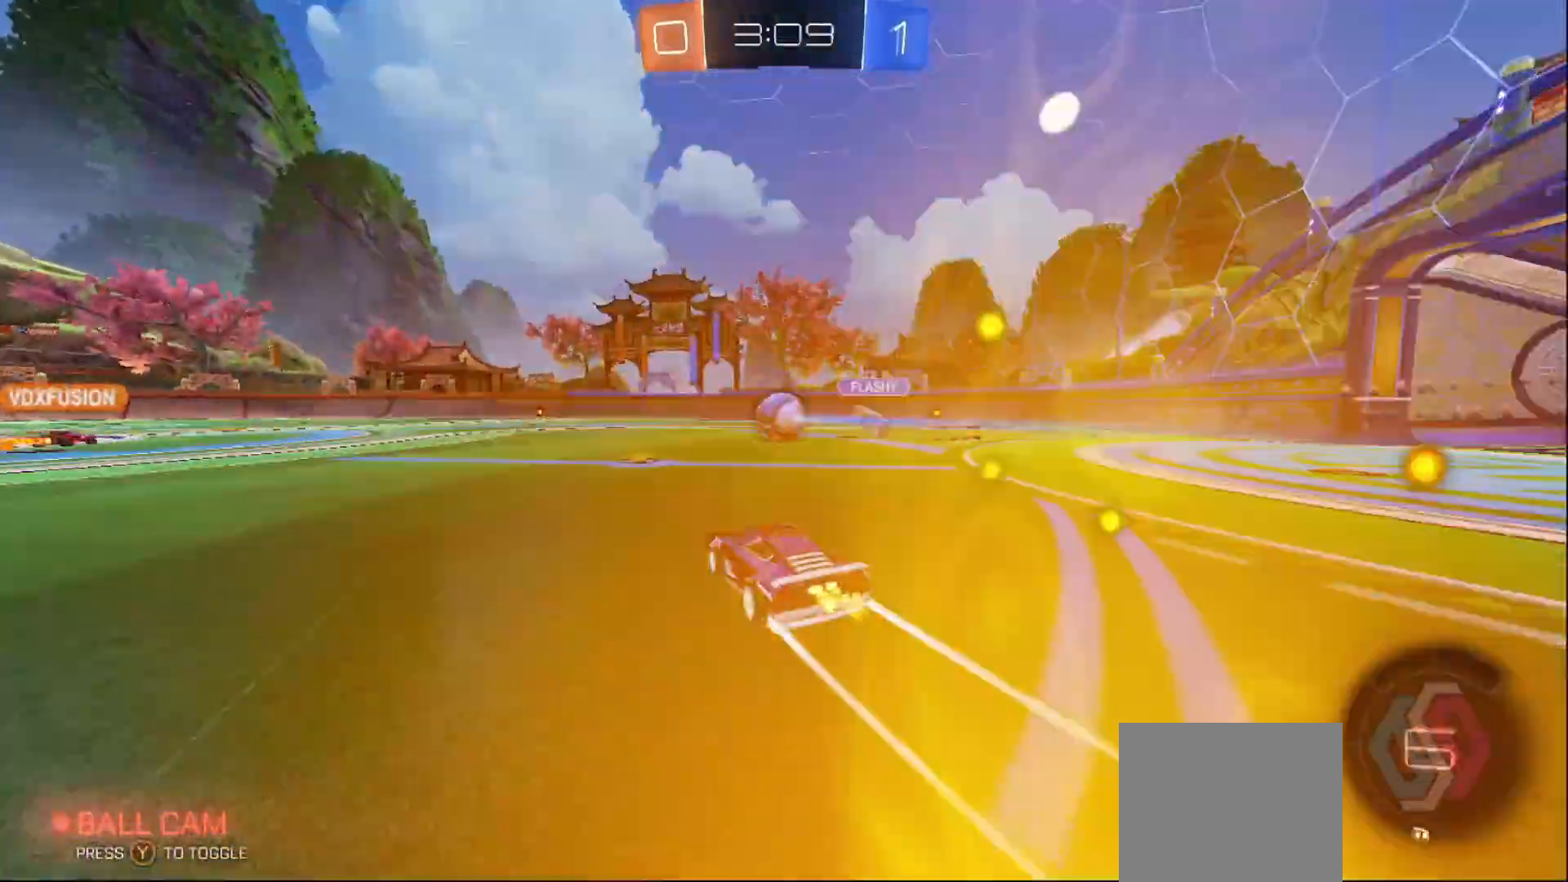
{"buttons": ["R2"], "left_stick": "left", "right_stick": "center", "events": [[50, "left_stick", "left"]]}
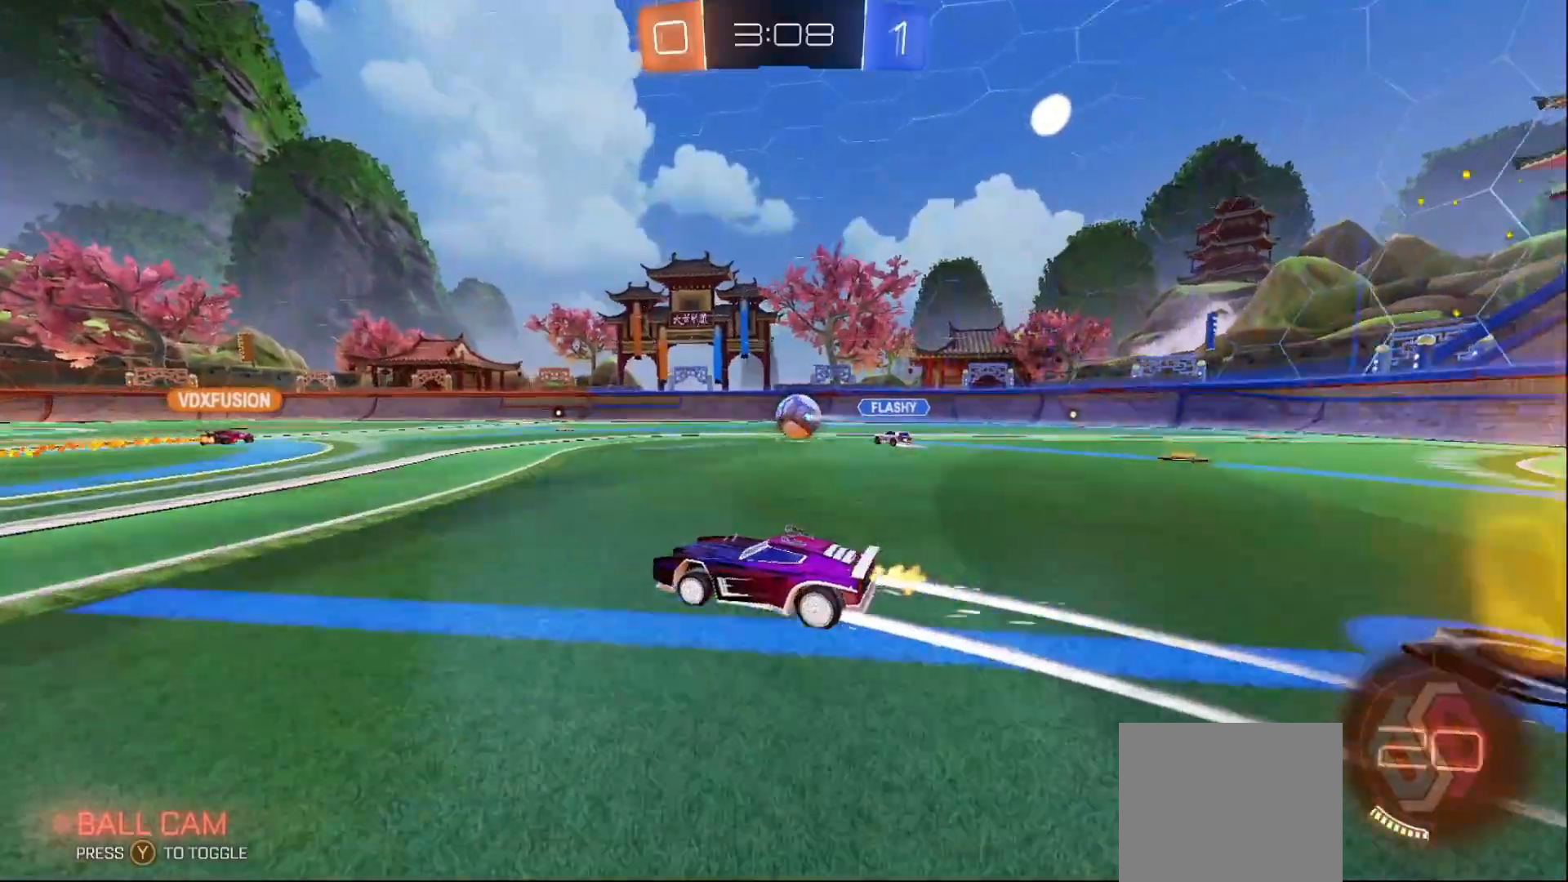
{"buttons": ["R2"], "left_stick": "right", "right_stick": "center", "events": [[50, "left_stick", "center"], [183, "left_stick", "left"], [300, "left_stick", "center"], [333, "B", "down"], [433, "left_stick", "right"], [467, "B", "up"]]}
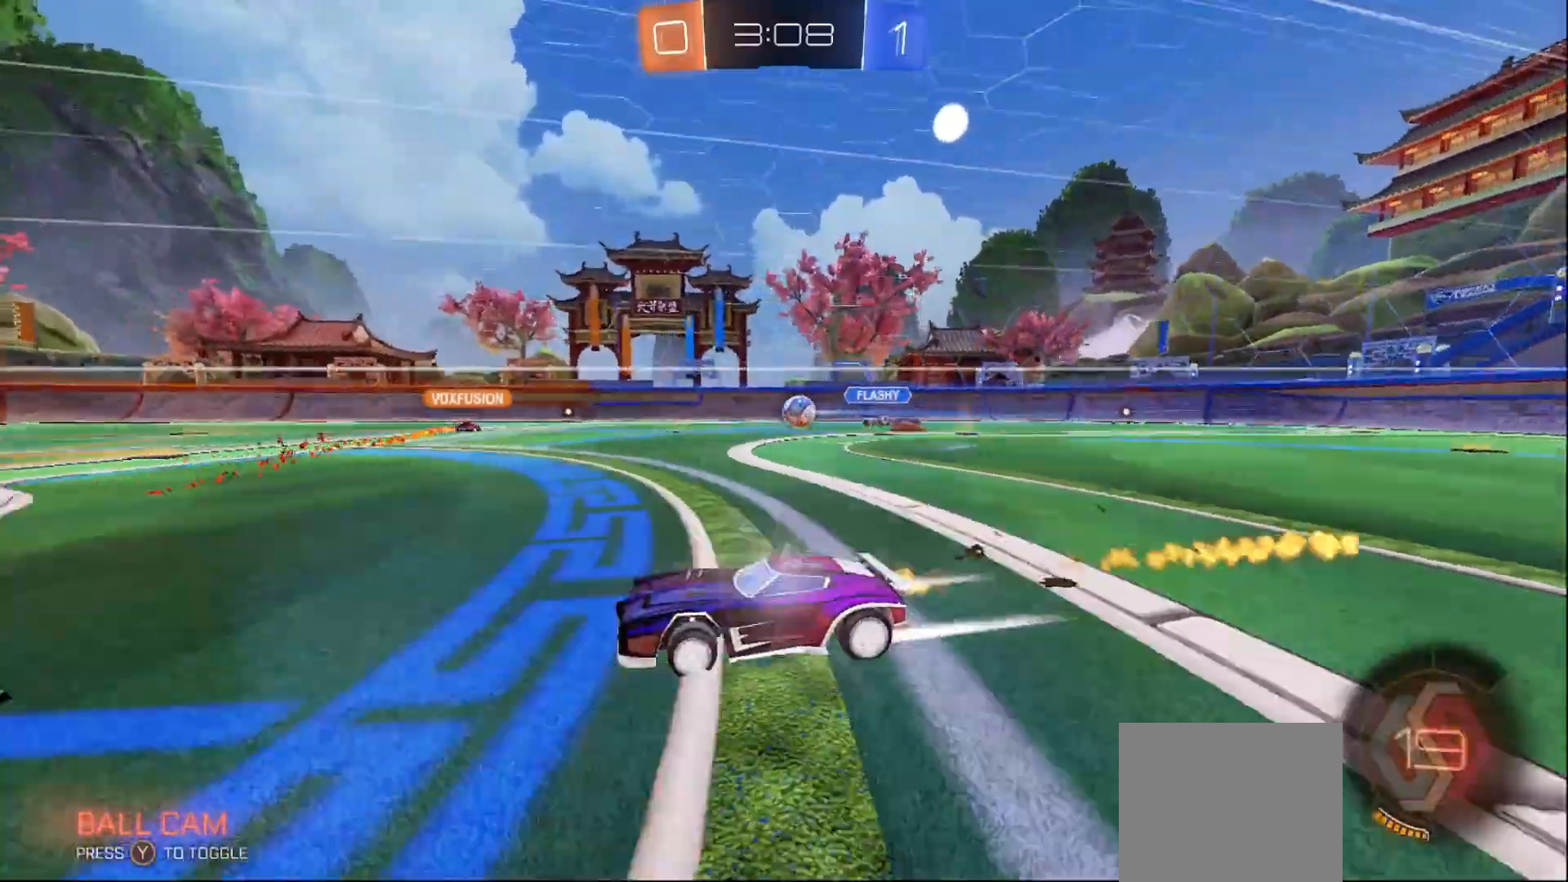
{"buttons": ["R2"], "left_stick": "center", "right_stick": "center", "events": [[17, "left_stick", "center"]]}
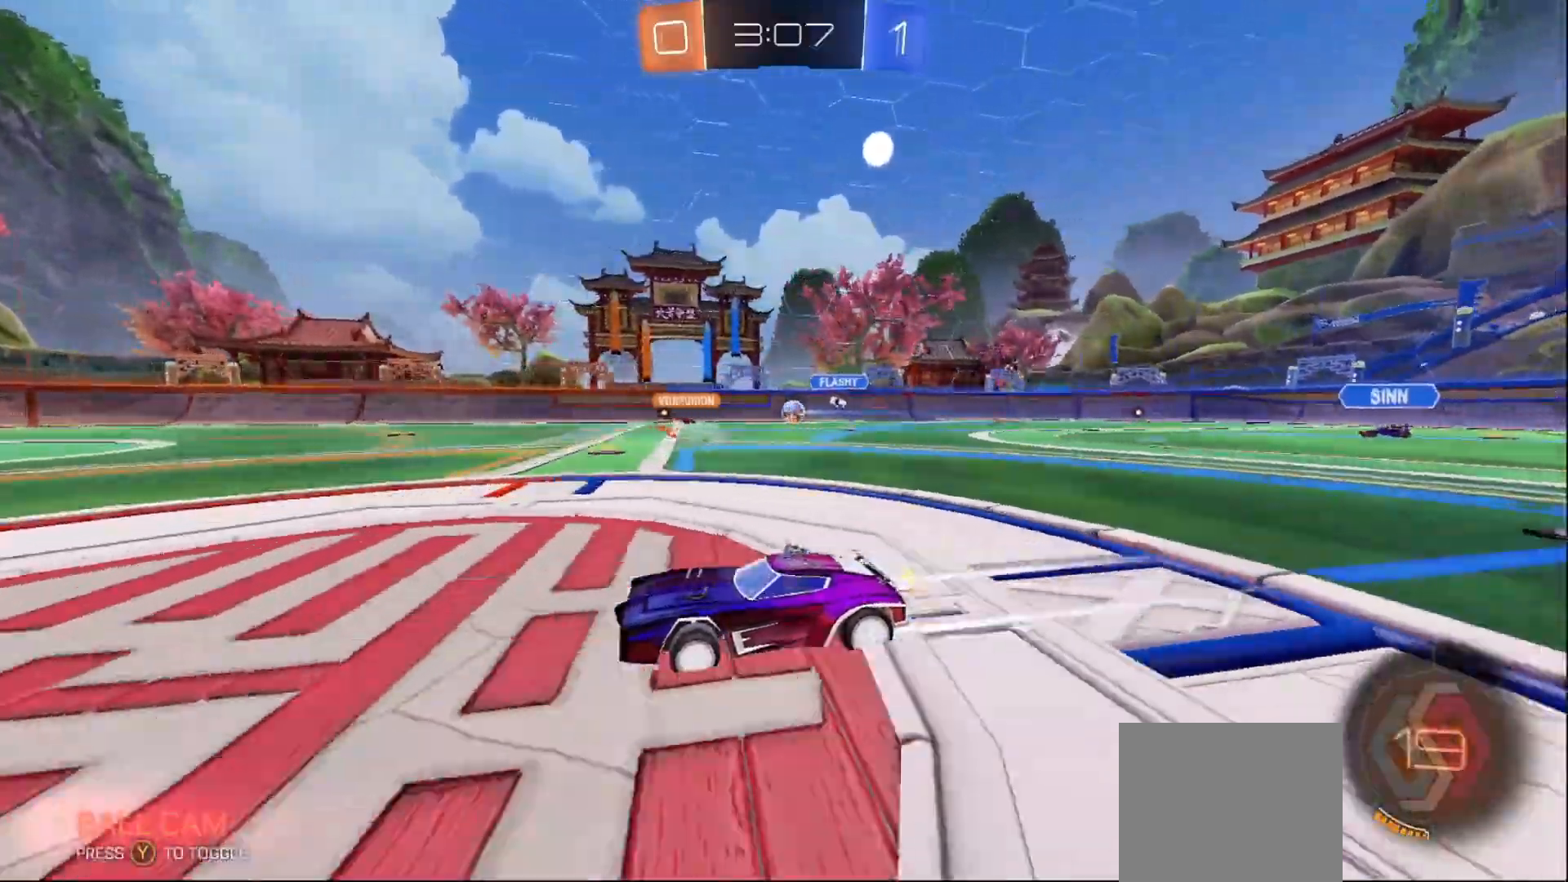
{"buttons": ["R2"], "left_stick": "right", "right_stick": "center", "events": [[483, "left_stick", "right"]]}
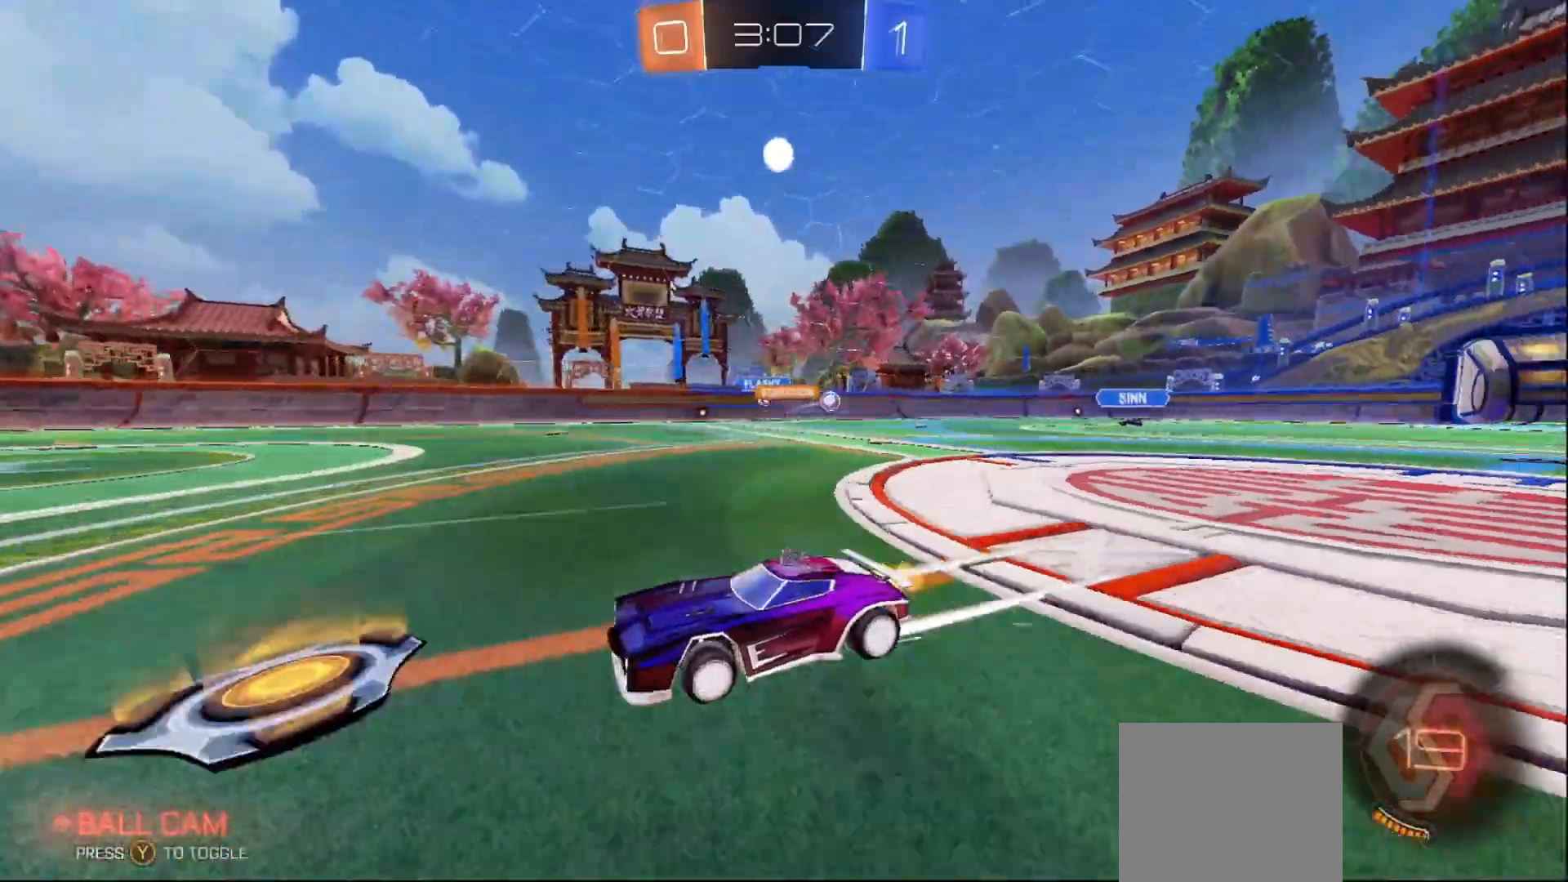
{"buttons": ["R2"], "left_stick": "right", "right_stick": "center", "events": [[83, "X", "down"], [200, "X", "up"]]}
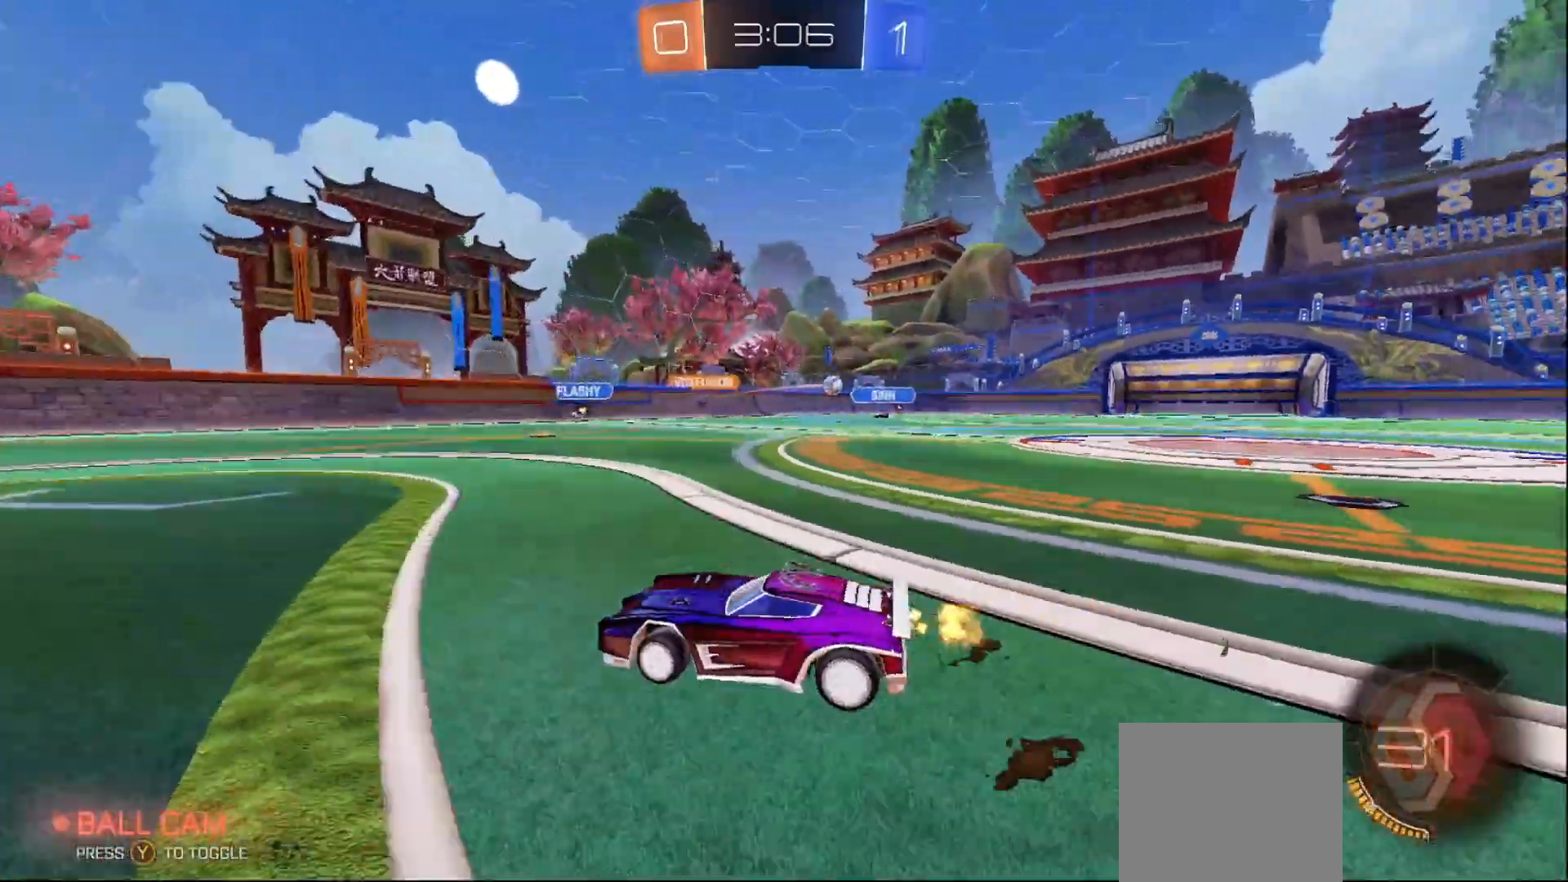
{"buttons": ["B", "R2"], "left_stick": "right", "right_stick": "center", "events": [[17, "X", "down"], [50, "X", "up"], [267, "B", "down"]]}
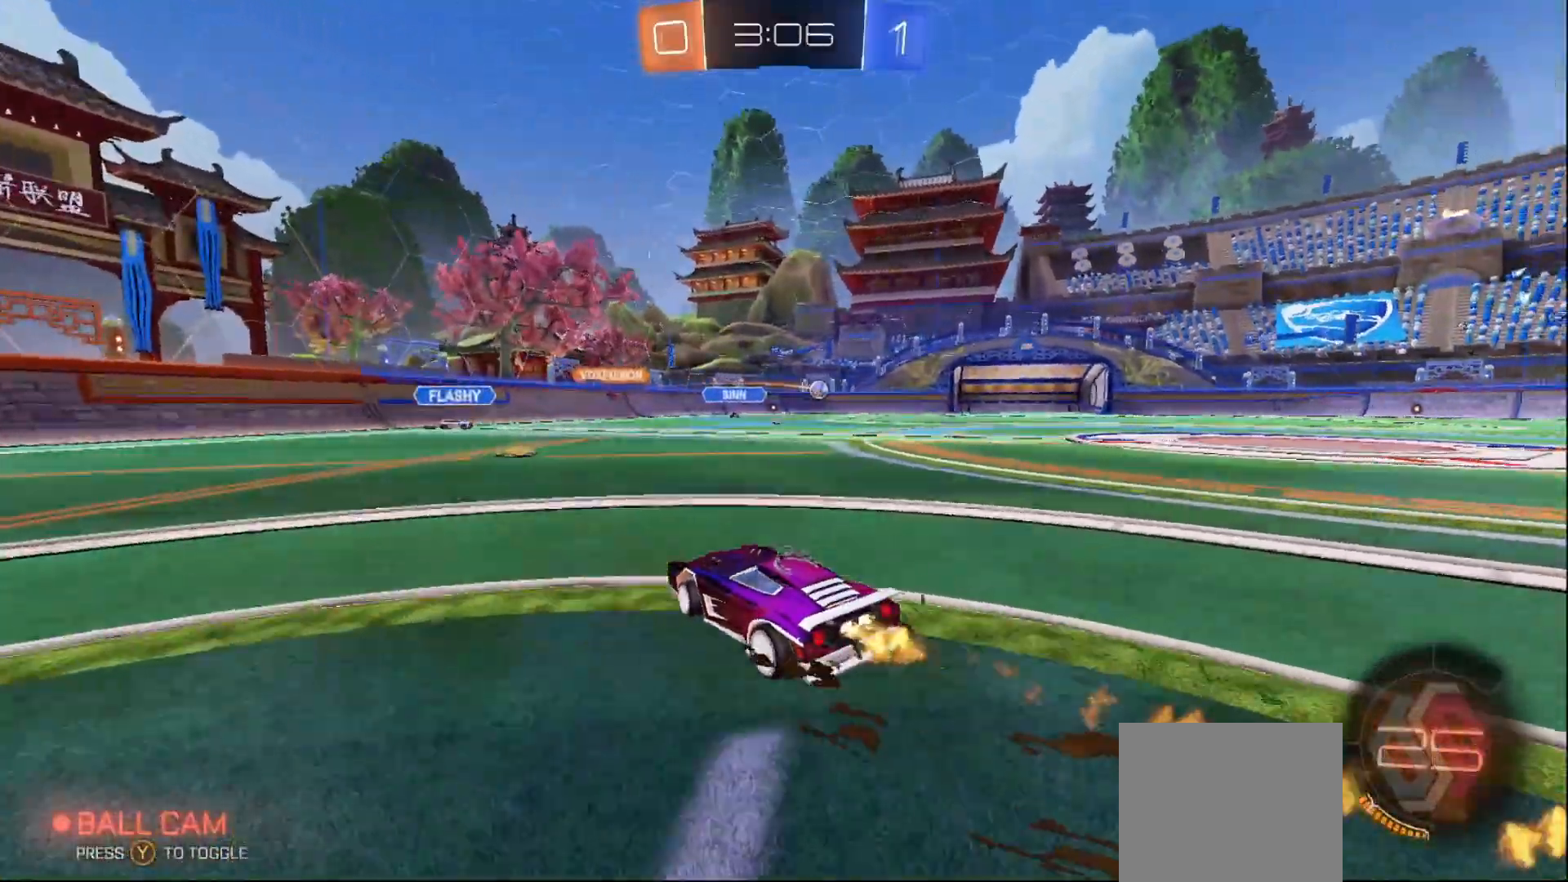
{"buttons": ["R2"], "left_stick": "right", "right_stick": "center", "events": [[300, "B", "up"]]}
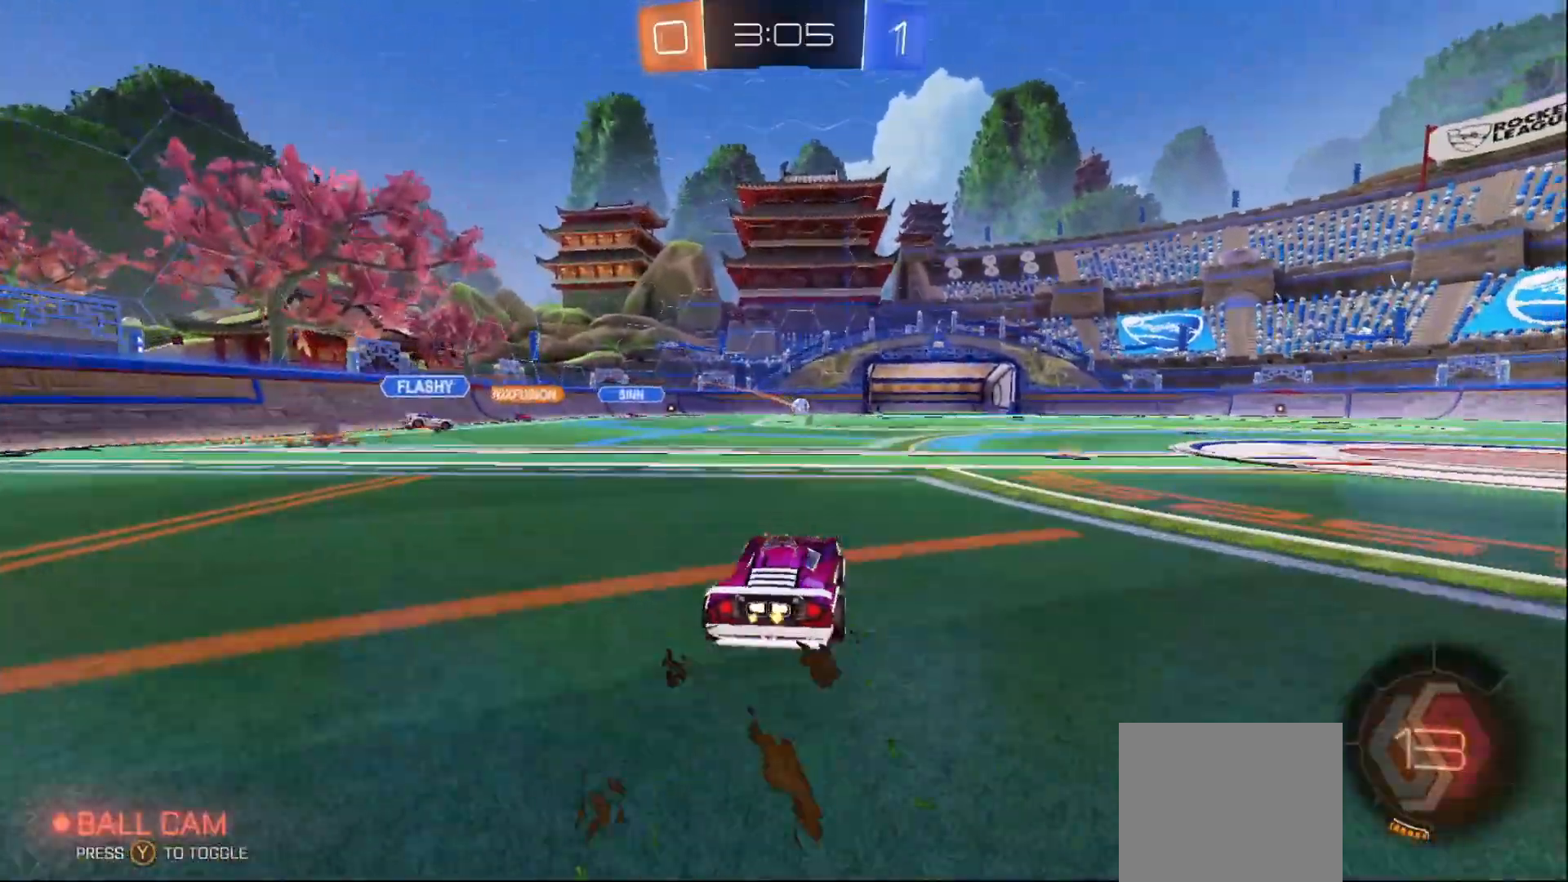
{"buttons": ["R2"], "left_stick": "center", "right_stick": "center", "events": [[350, "left_stick", "center"]]}
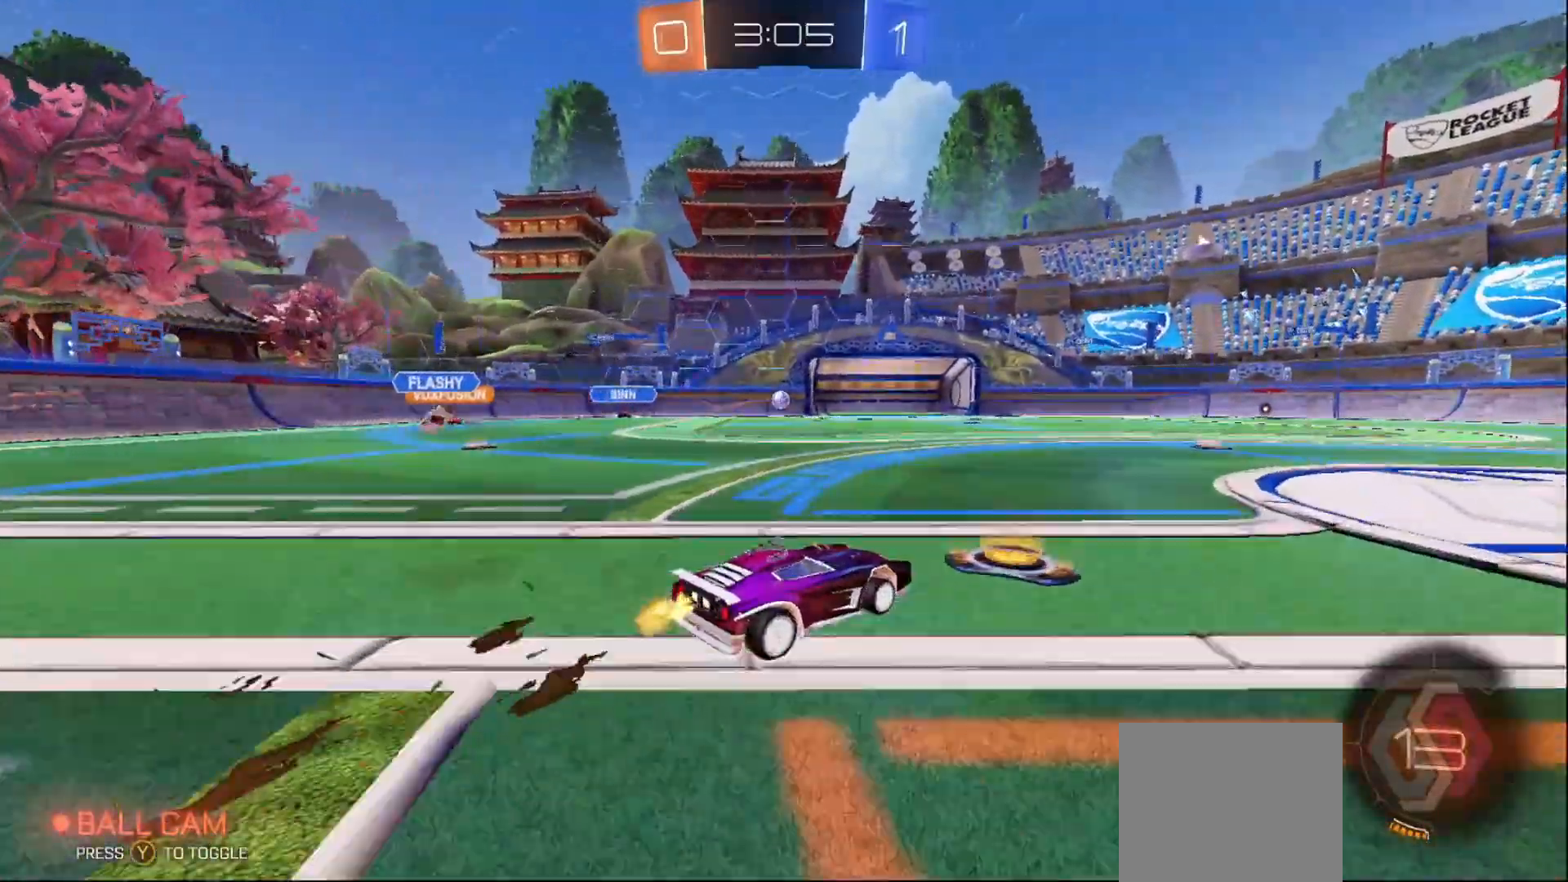
{"buttons": ["R2"], "left_stick": "center", "right_stick": "center", "events": [[167, "left_stick", "left"], [350, "left_stick", "center"]]}
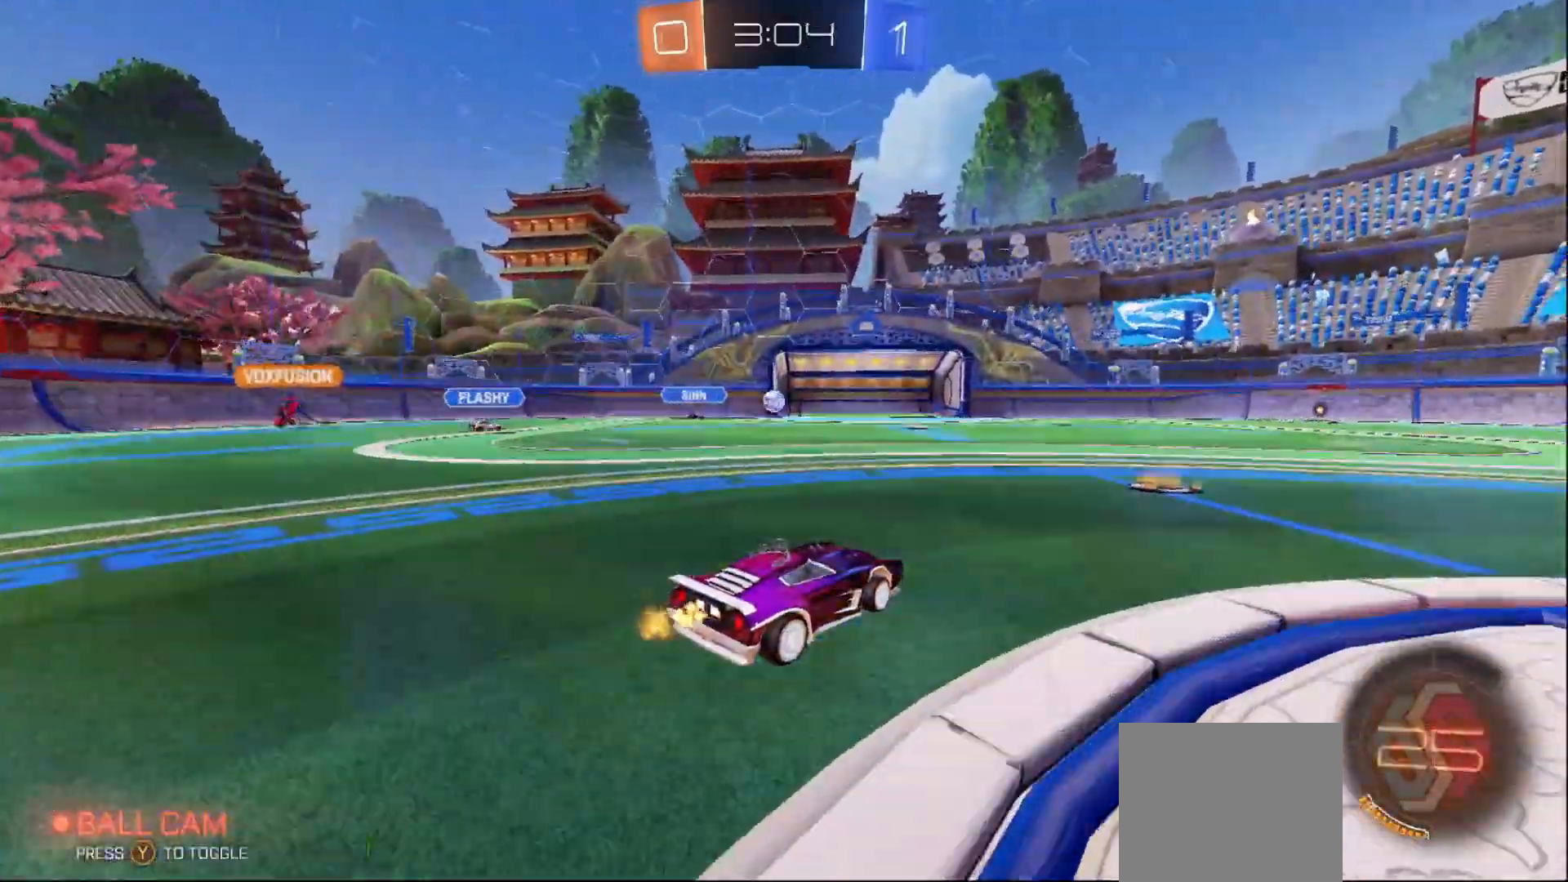
{"buttons": ["B", "R2"], "left_stick": "center", "right_stick": "center", "events": [[67, "left_stick", "right"], [150, "B", "down"], [467, "left_stick", "center"]]}
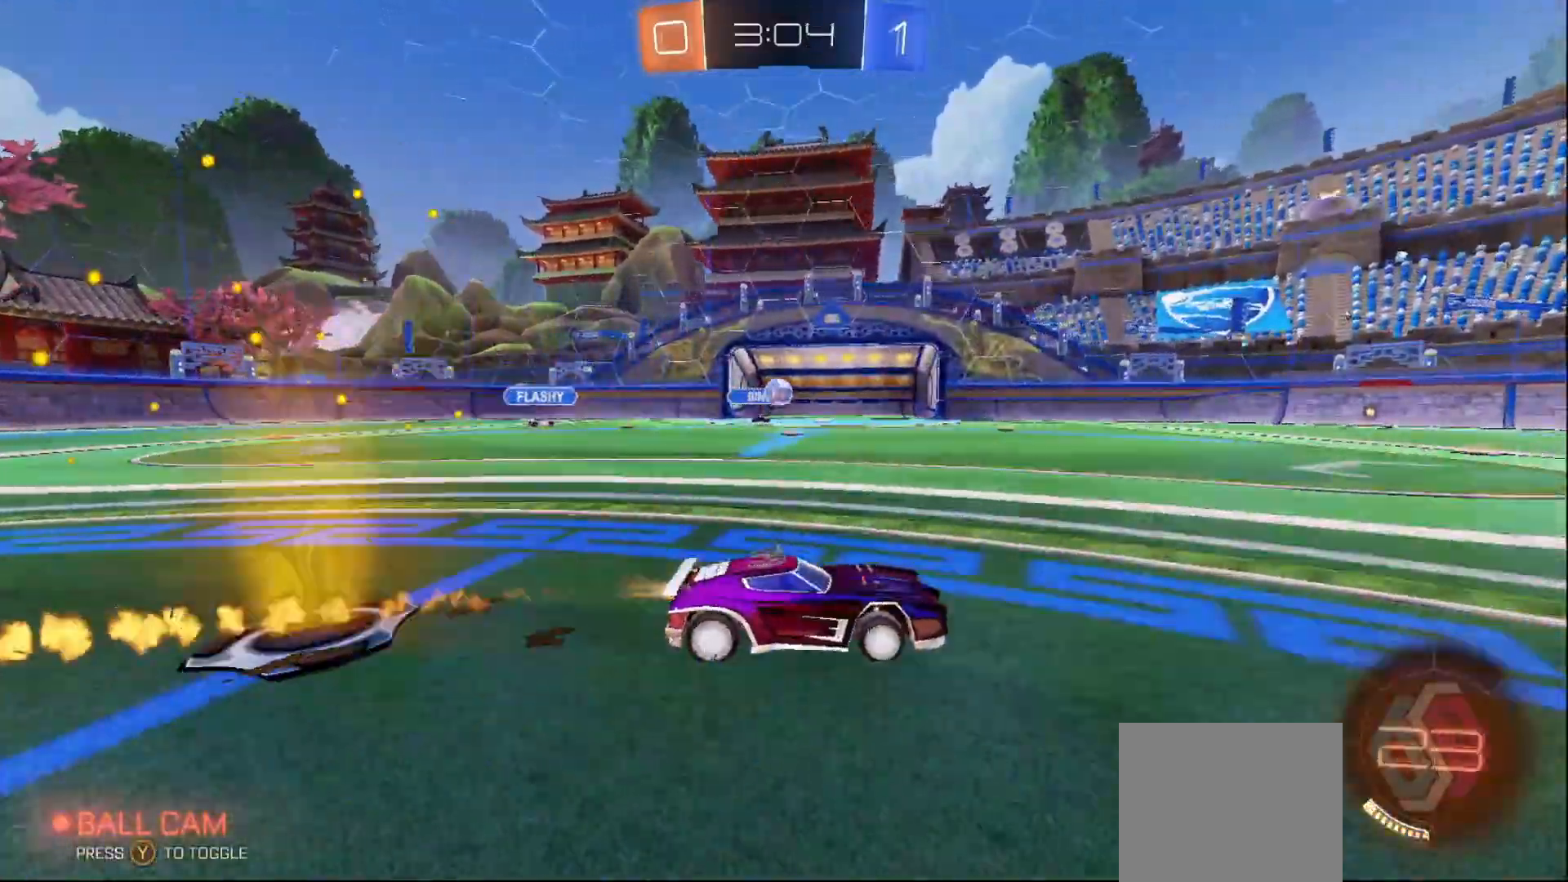
{"buttons": [], "left_stick": "down-left", "right_stick": "center", "events": [[67, "left_stick", "down-left"], [317, "B", "up"], [500, "R2", "up"]]}